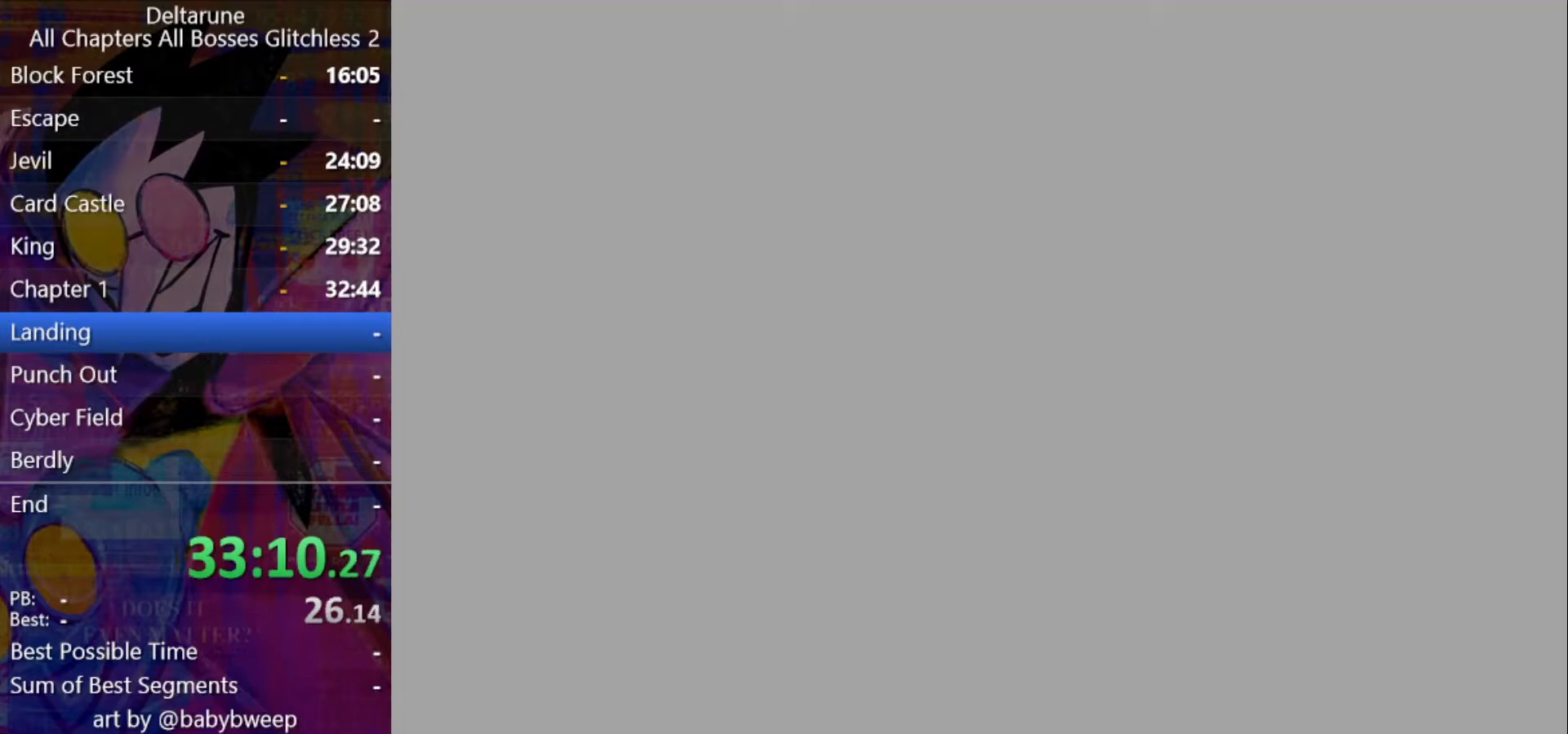
Gameplay with keyboard; each line is a JSON object with the keys held at the frame after it. "events" lists presses ("down") and releases ("up") of "c", "ctrl", "down", "left", "return", "right", "shift", "up", "x" and "z" between this image and that frame as [ms after this image, input, new state], when the widget could be followed in between. No other keys are recorded. Mouse input is not recorded.
{"keys": ["ctrl", "return", "shift", "x"], "events": [[34, "return", "up"], [34, "x", "down"], [67, "x", "up"], [134, "return", "down"], [167, "x", "down"], [167, "z", "up"], [234, "x", "up"], [267, "z", "down"], [300, "x", "down"], [300, "z", "up"], [367, "return", "up"], [367, "x", "up"], [400, "return", "down"], [400, "z", "down"], [467, "x", "down"], [467, "z", "up"]]}
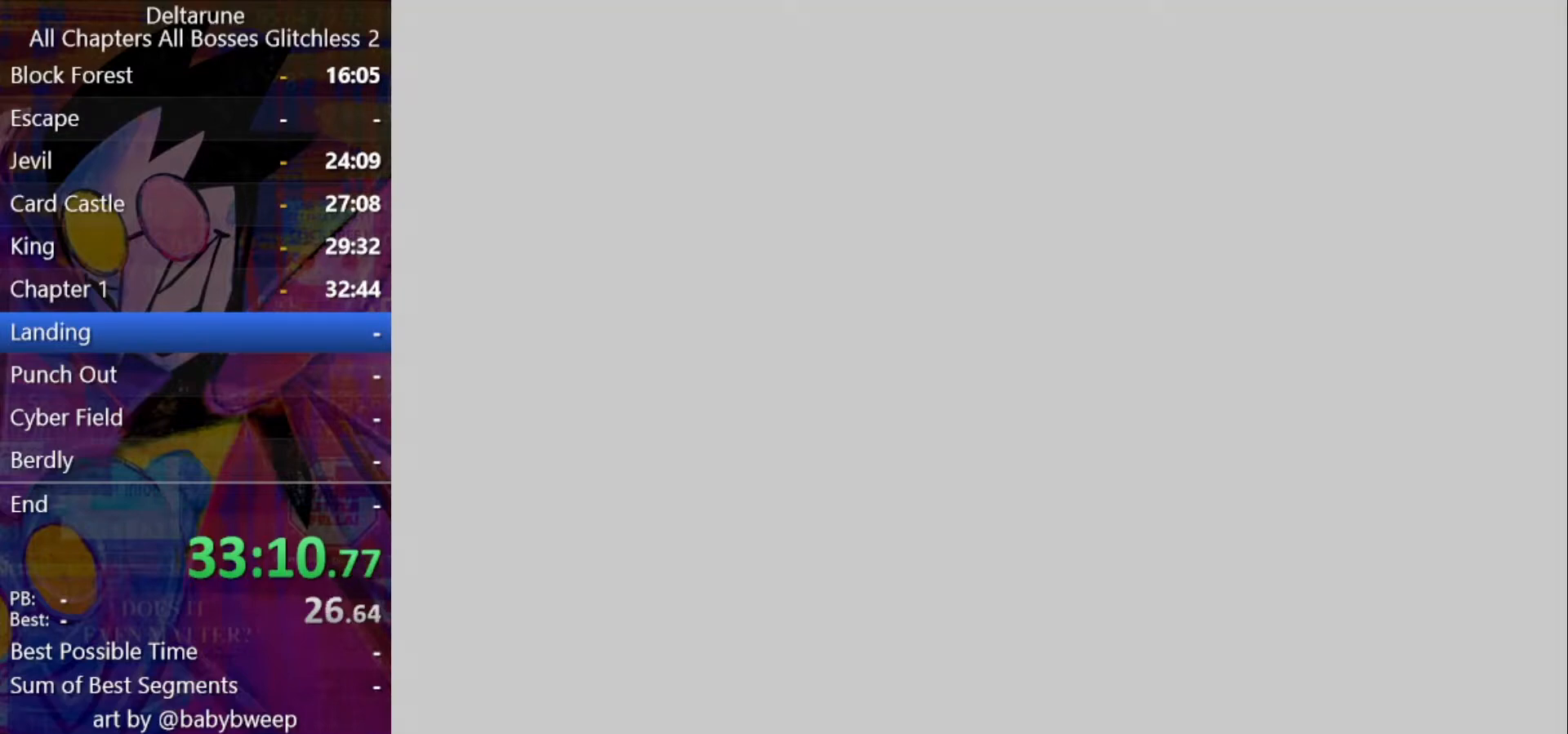
{"keys": ["ctrl", "shift", "z"], "events": [[34, "return", "up"], [34, "x", "up"], [34, "z", "down"], [100, "return", "down"], [134, "return", "up"], [134, "x", "down"], [134, "z", "up"], [200, "x", "up"], [200, "z", "down"], [234, "return", "down"], [267, "x", "down"], [267, "z", "up"], [334, "x", "up"], [334, "z", "down"], [367, "return", "up"], [434, "return", "down"], [434, "x", "down"], [434, "z", "up"], [467, "return", "up"], [467, "x", "up"], [467, "z", "down"]]}
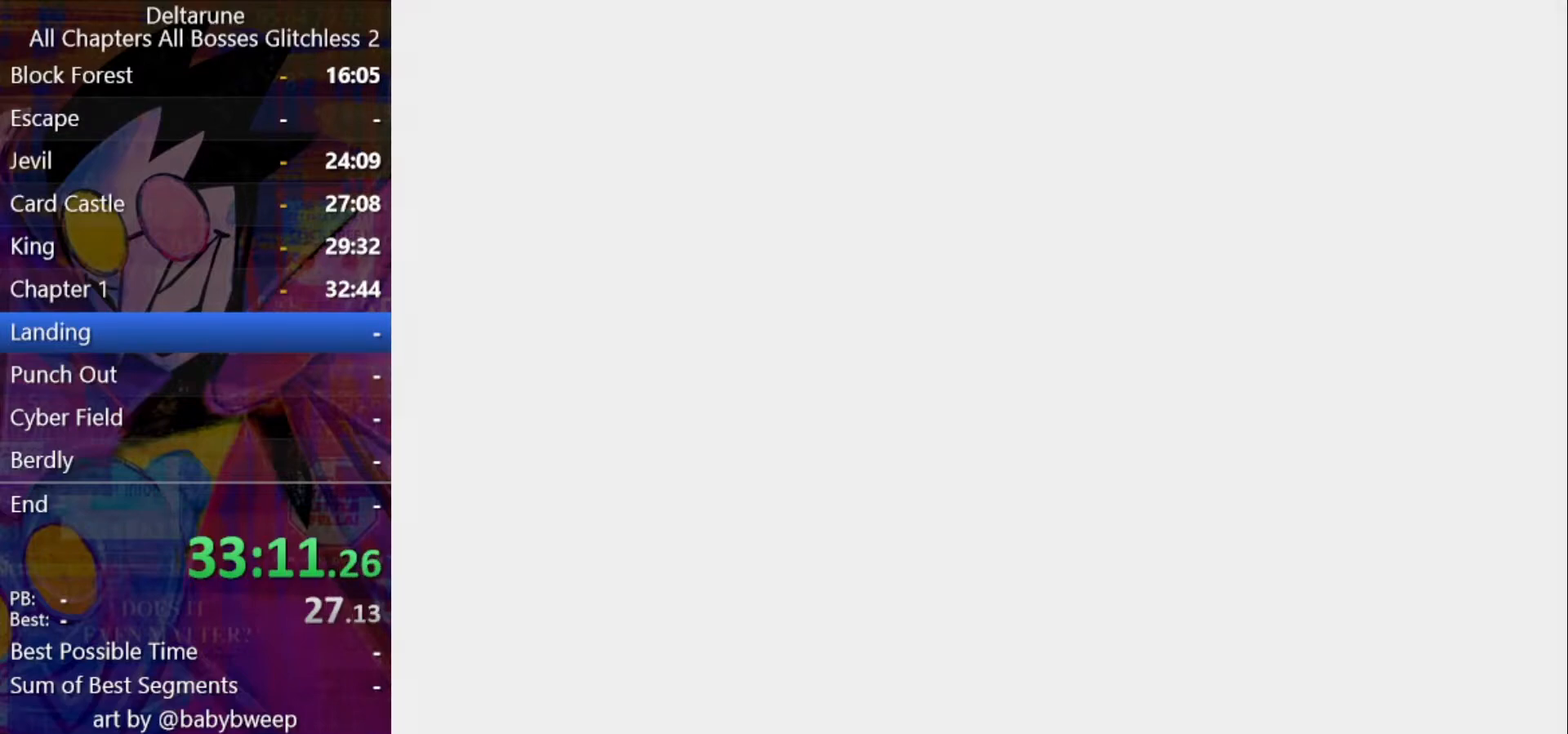
{"keys": ["ctrl", "shift", "z"], "events": [[34, "return", "down"], [67, "return", "up"], [67, "x", "down"], [67, "z", "up"], [100, "return", "down"], [100, "x", "up"], [100, "z", "down"], [167, "return", "up"], [200, "return", "down"], [200, "x", "down"], [200, "z", "up"], [267, "return", "up"], [267, "x", "up"], [300, "x", "down"], [300, "z", "down"], [334, "return", "down"], [334, "z", "up"], [400, "return", "up"], [434, "return", "down"], [434, "x", "up"], [434, "z", "down"], [500, "return", "up"]]}
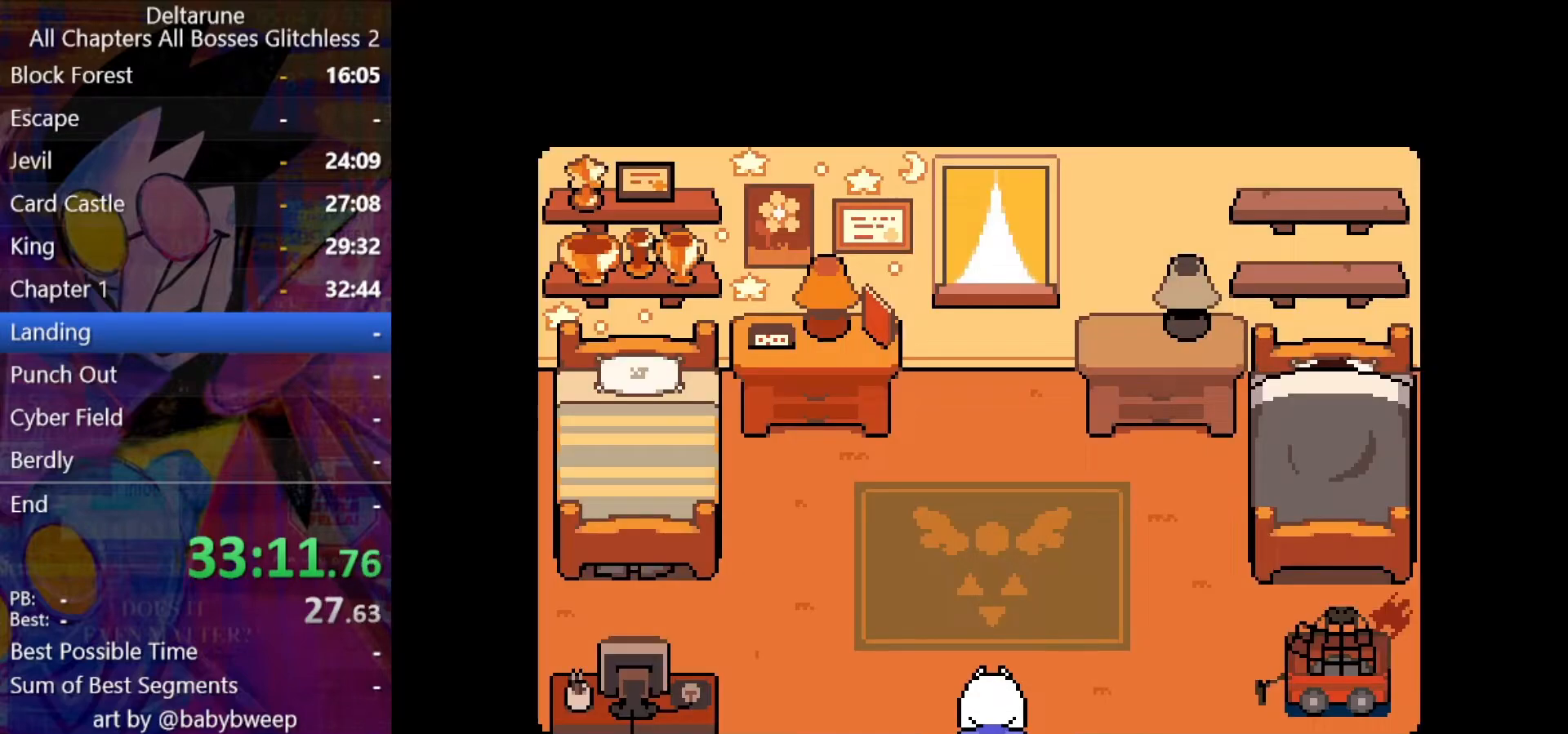
{"keys": ["ctrl", "return", "shift"], "events": [[34, "return", "down"], [34, "x", "down"], [34, "z", "up"], [67, "return", "up"], [67, "x", "up"], [67, "z", "down"], [134, "return", "down"], [167, "return", "up"], [167, "x", "down"], [167, "z", "up"], [234, "return", "down"], [234, "x", "up"], [234, "z", "down"], [267, "return", "up"], [300, "return", "down"], [300, "x", "down"], [300, "z", "up"], [367, "x", "up"]]}
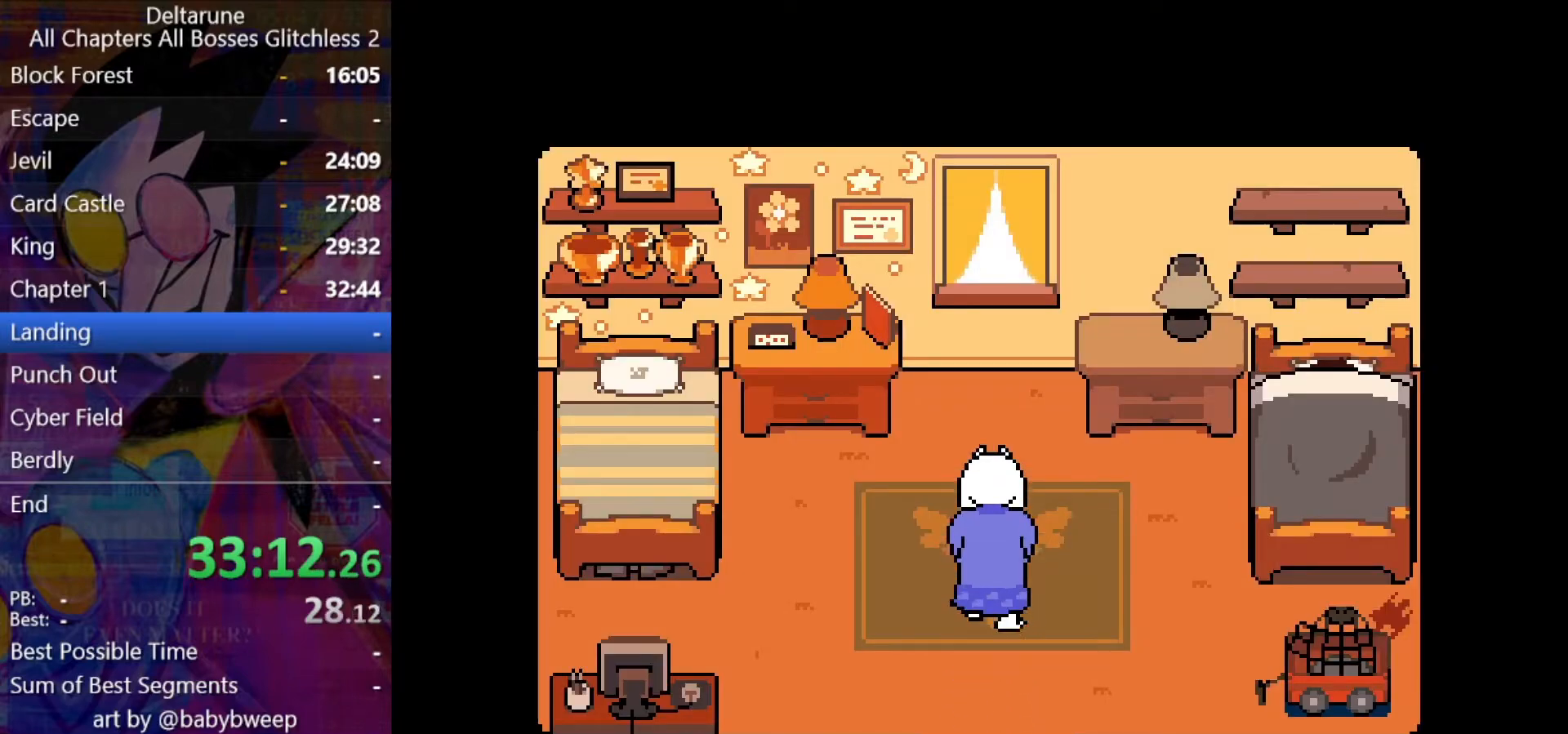
{"keys": ["ctrl", "shift", "z"], "events": [[34, "return", "up"], [34, "z", "down"], [100, "z", "up"], [134, "return", "down"], [200, "return", "up"], [200, "z", "down"], [234, "return", "down"], [267, "return", "up"], [267, "z", "up"], [334, "return", "down"], [334, "z", "down"], [367, "return", "up"], [367, "z", "up"], [434, "return", "down"], [467, "return", "up"], [467, "z", "down"]]}
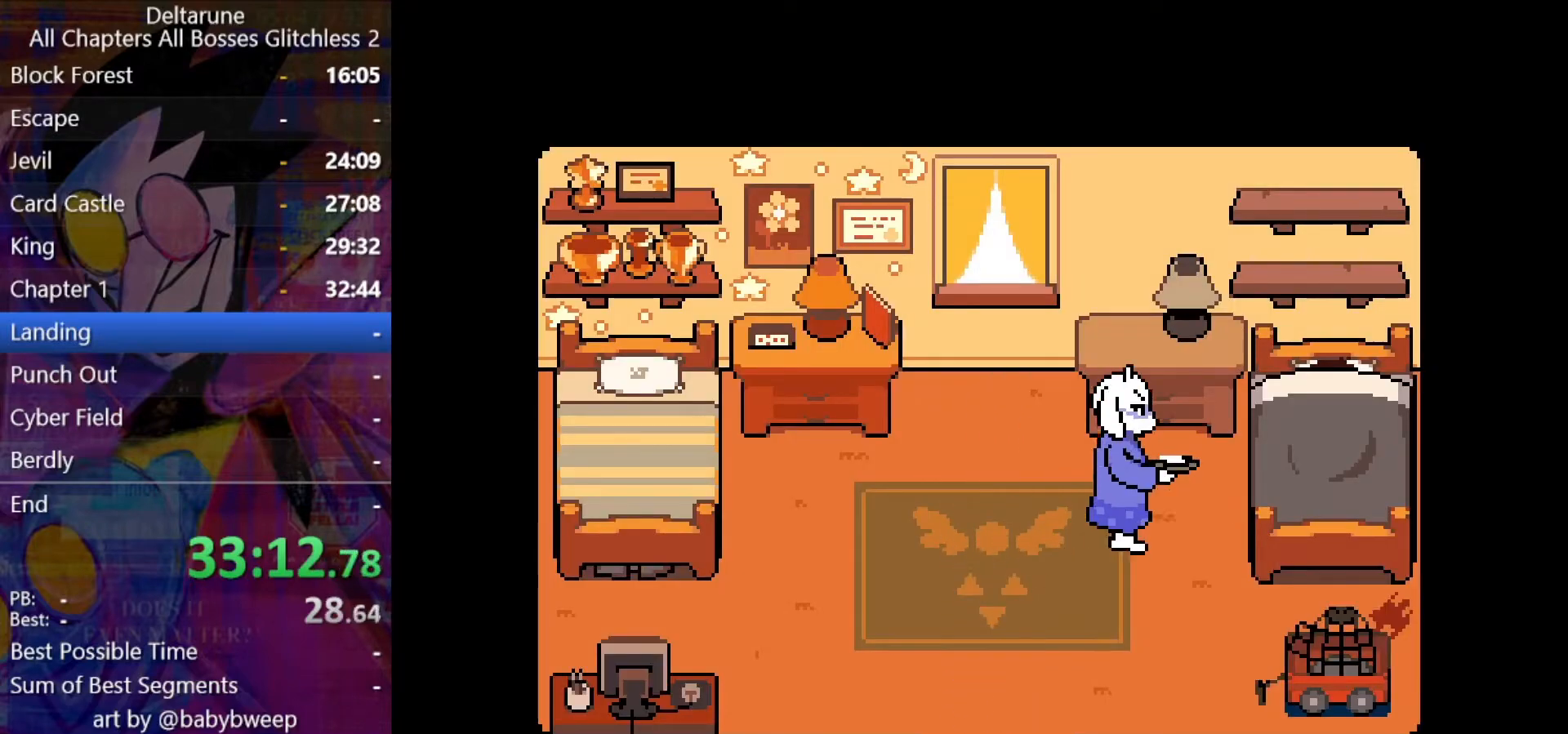
{"keys": ["ctrl", "return", "shift", "z"], "events": [[34, "return", "down"], [34, "z", "up"], [67, "return", "up"], [100, "z", "down"], [167, "z", "up"], [267, "return", "down"], [300, "return", "up"], [300, "z", "down"], [334, "return", "down"], [400, "return", "up"], [400, "z", "up"], [434, "return", "down"], [467, "z", "down"]]}
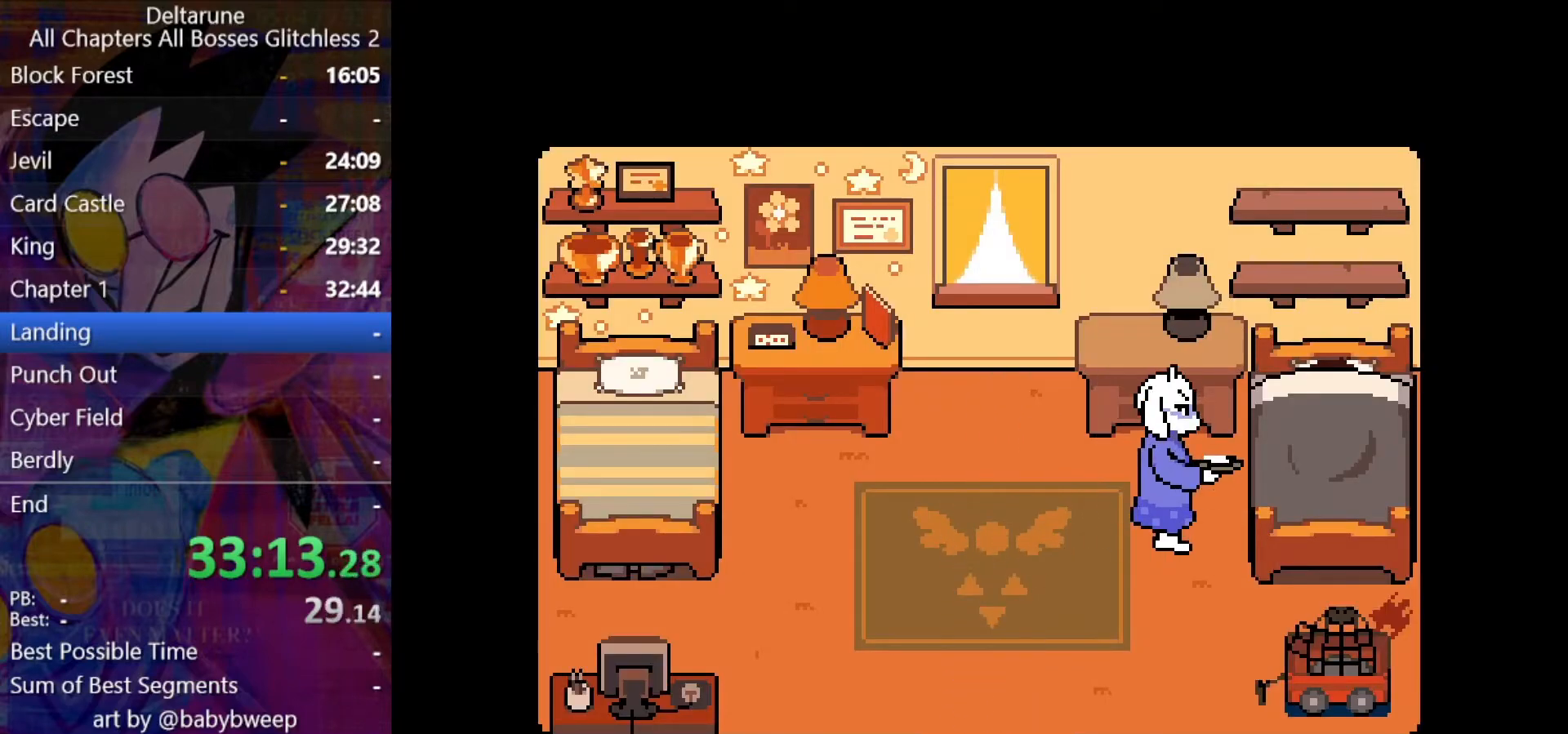
{"keys": ["ctrl", "shift", "z"], "events": [[34, "return", "up"], [34, "z", "up"], [67, "return", "down"], [134, "return", "up"], [134, "z", "down"], [167, "return", "down"], [167, "z", "up"], [234, "return", "up"], [234, "z", "down"], [267, "return", "down"], [300, "return", "up"], [300, "z", "up"], [367, "return", "down"], [367, "z", "down"], [400, "return", "up"], [467, "return", "down"], [467, "z", "up"], [500, "return", "up"], [500, "z", "down"]]}
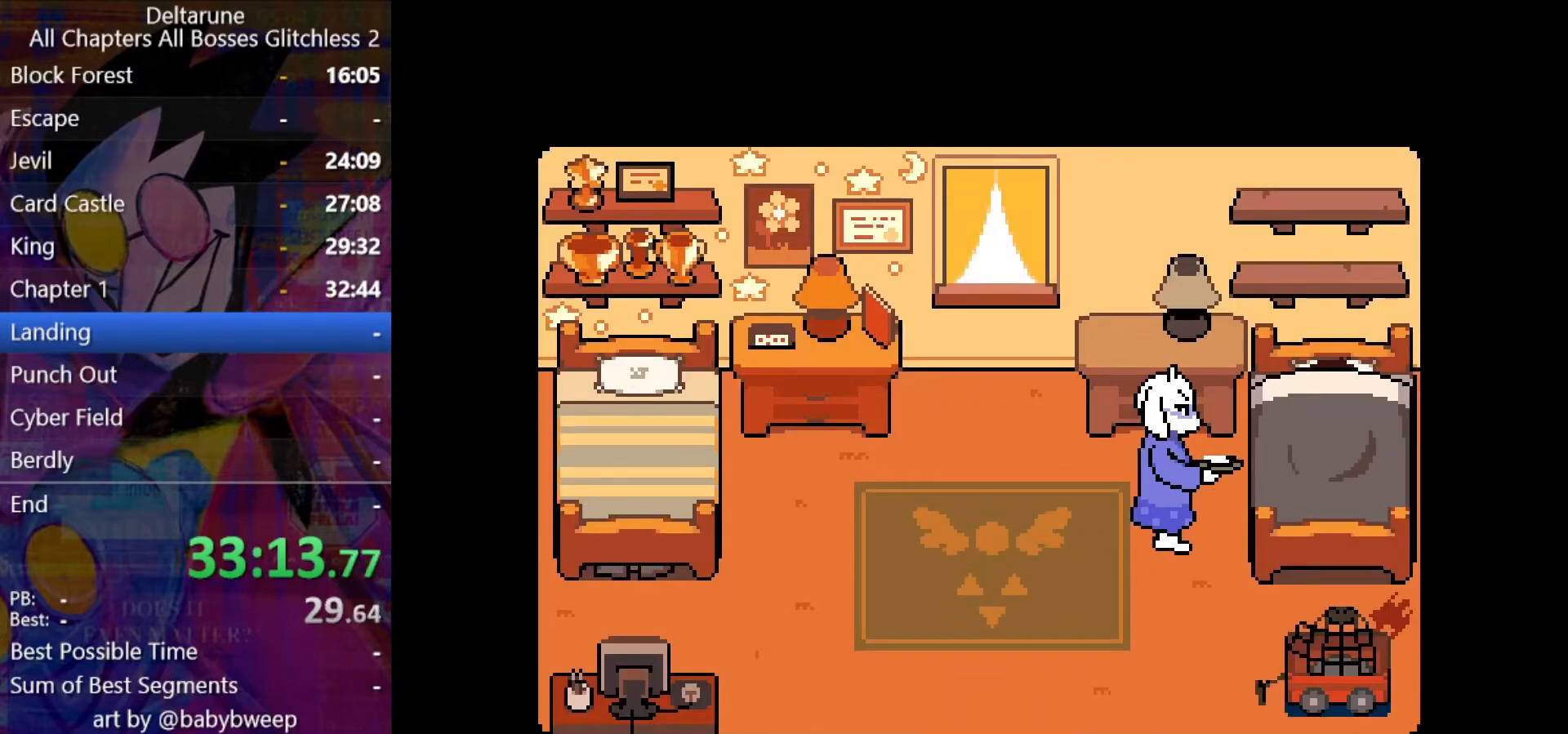
{"keys": ["ctrl", "shift", "z"], "events": [[100, "z", "up"], [134, "return", "down"], [134, "z", "down"], [200, "return", "up"], [234, "return", "down"], [234, "z", "up"], [267, "z", "down"], [334, "return", "up"], [367, "return", "down"], [367, "z", "up"], [434, "z", "down"], [467, "return", "up"]]}
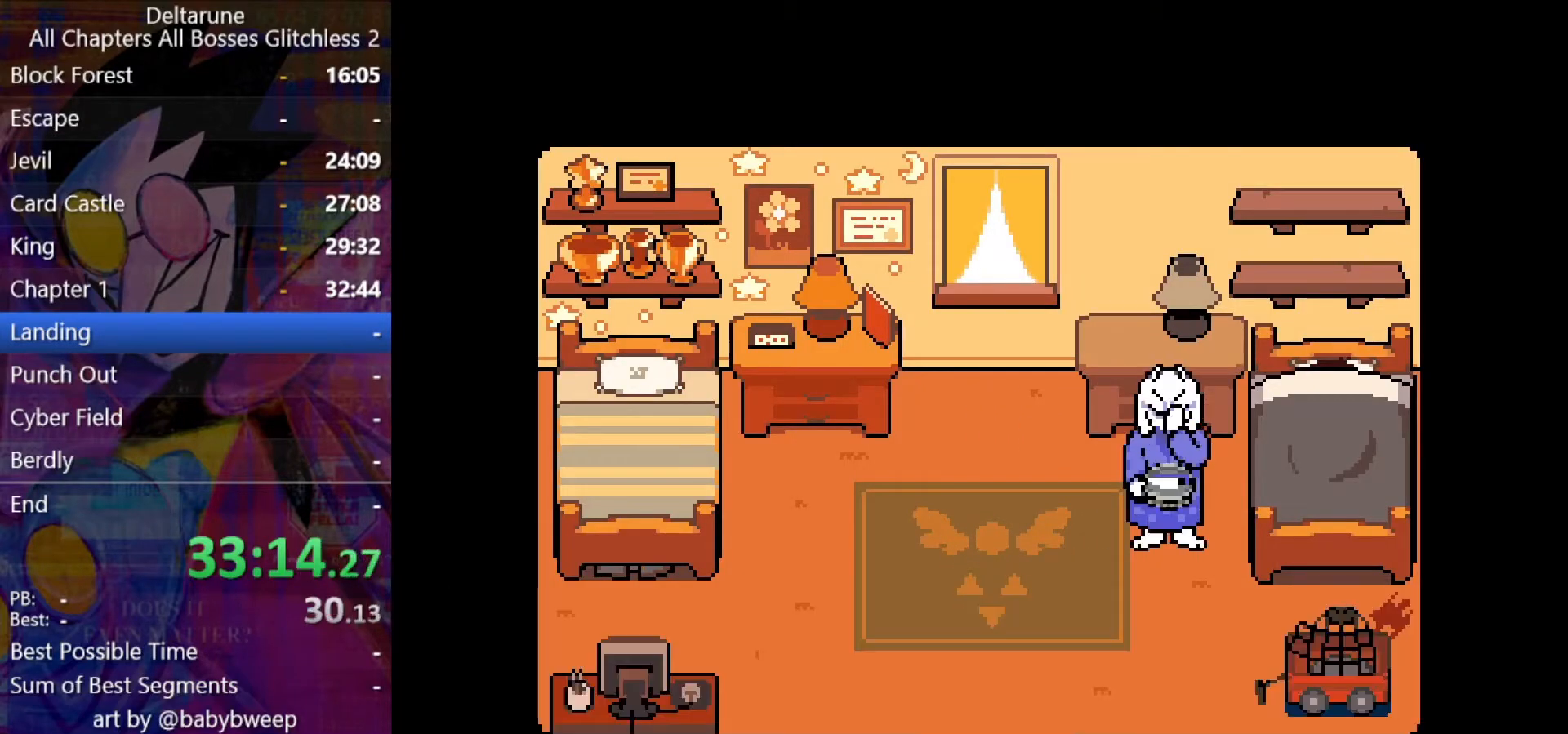
{"keys": ["ctrl", "right", "shift"], "events": [[34, "return", "down"], [34, "z", "up"], [67, "z", "down"], [100, "return", "up"], [167, "z", "up"], [434, "right", "down"]]}
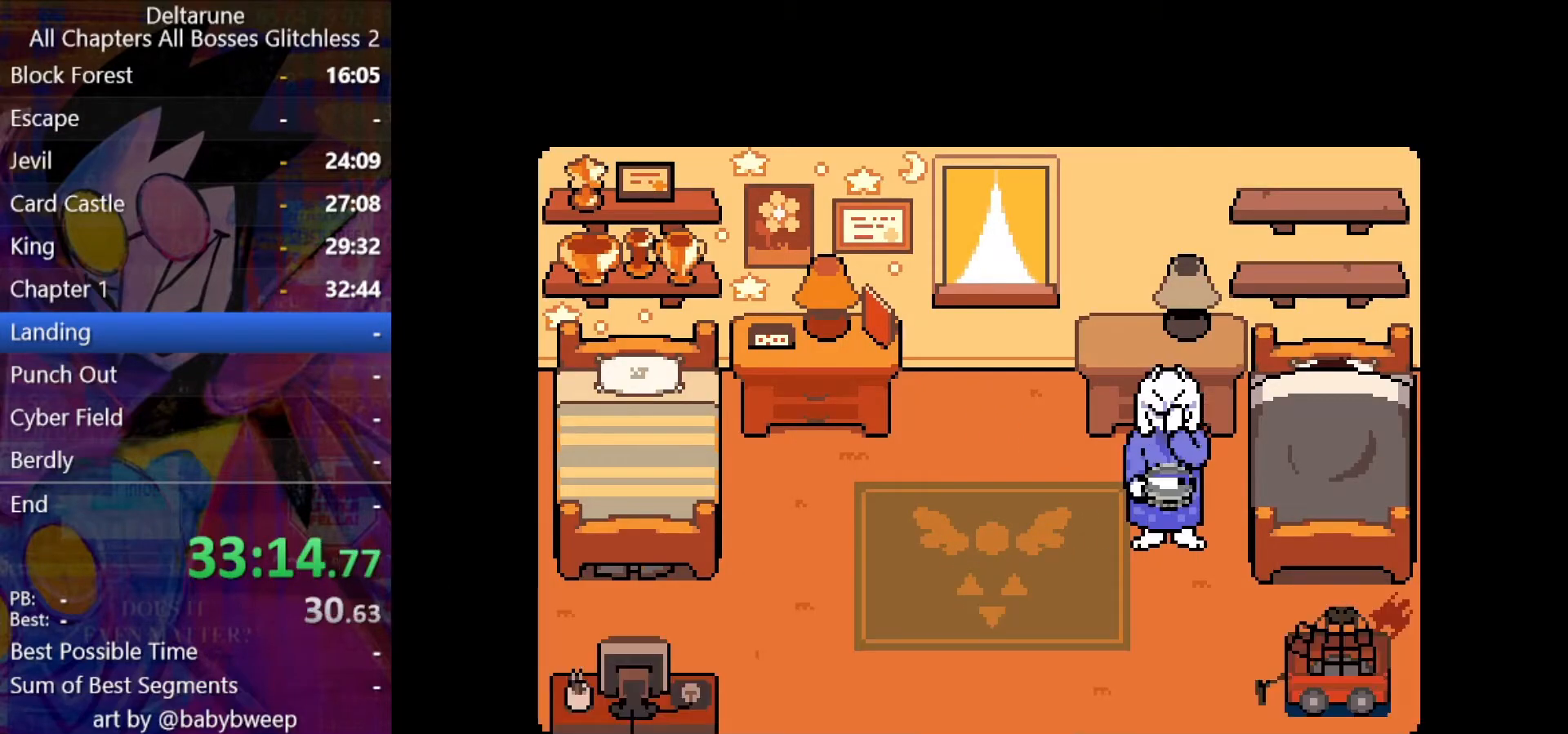
{"keys": ["ctrl", "right", "shift"], "events": [[134, "z", "down"], [234, "z", "up"], [367, "z", "down"], [400, "z", "up"]]}
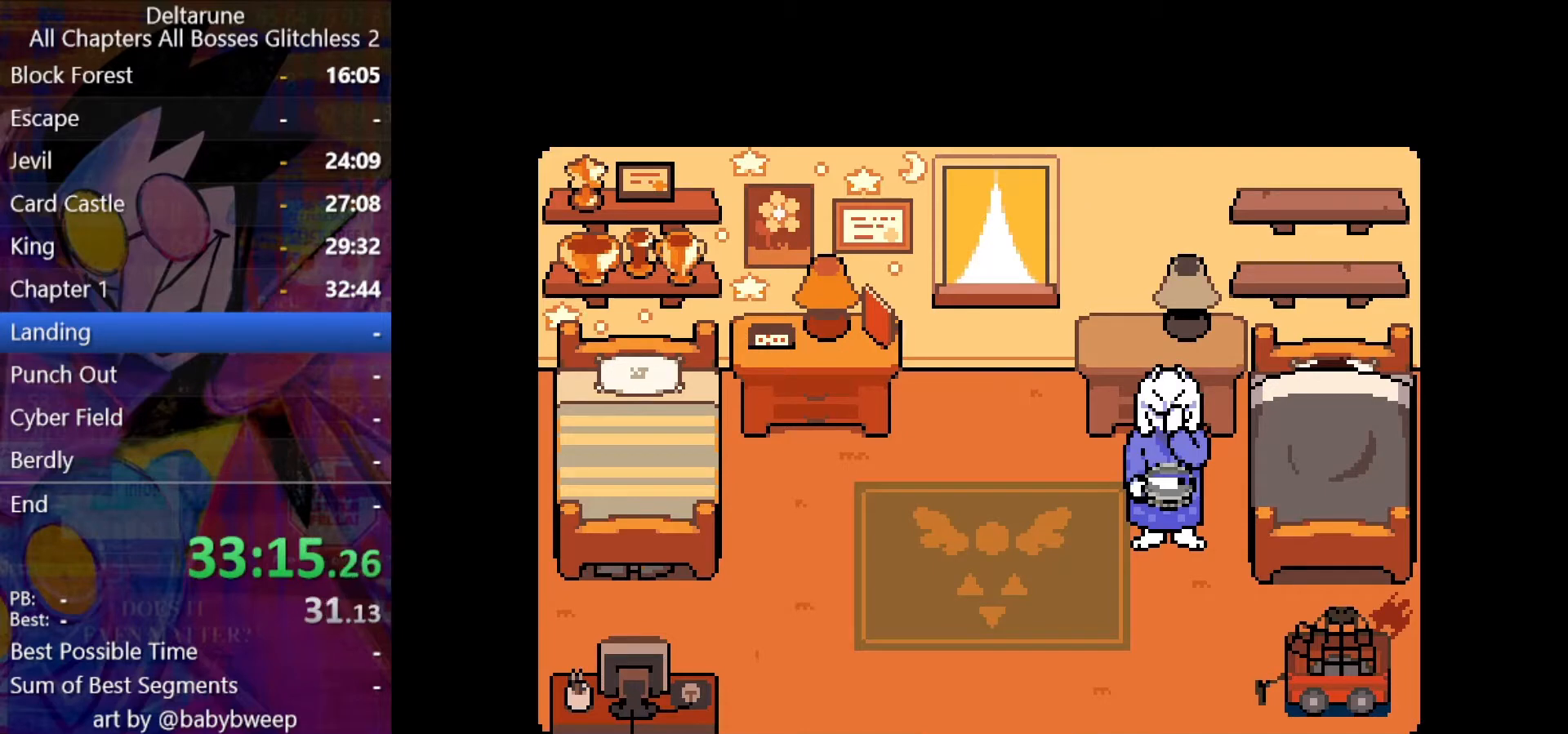
{"keys": ["ctrl", "right", "shift"], "events": []}
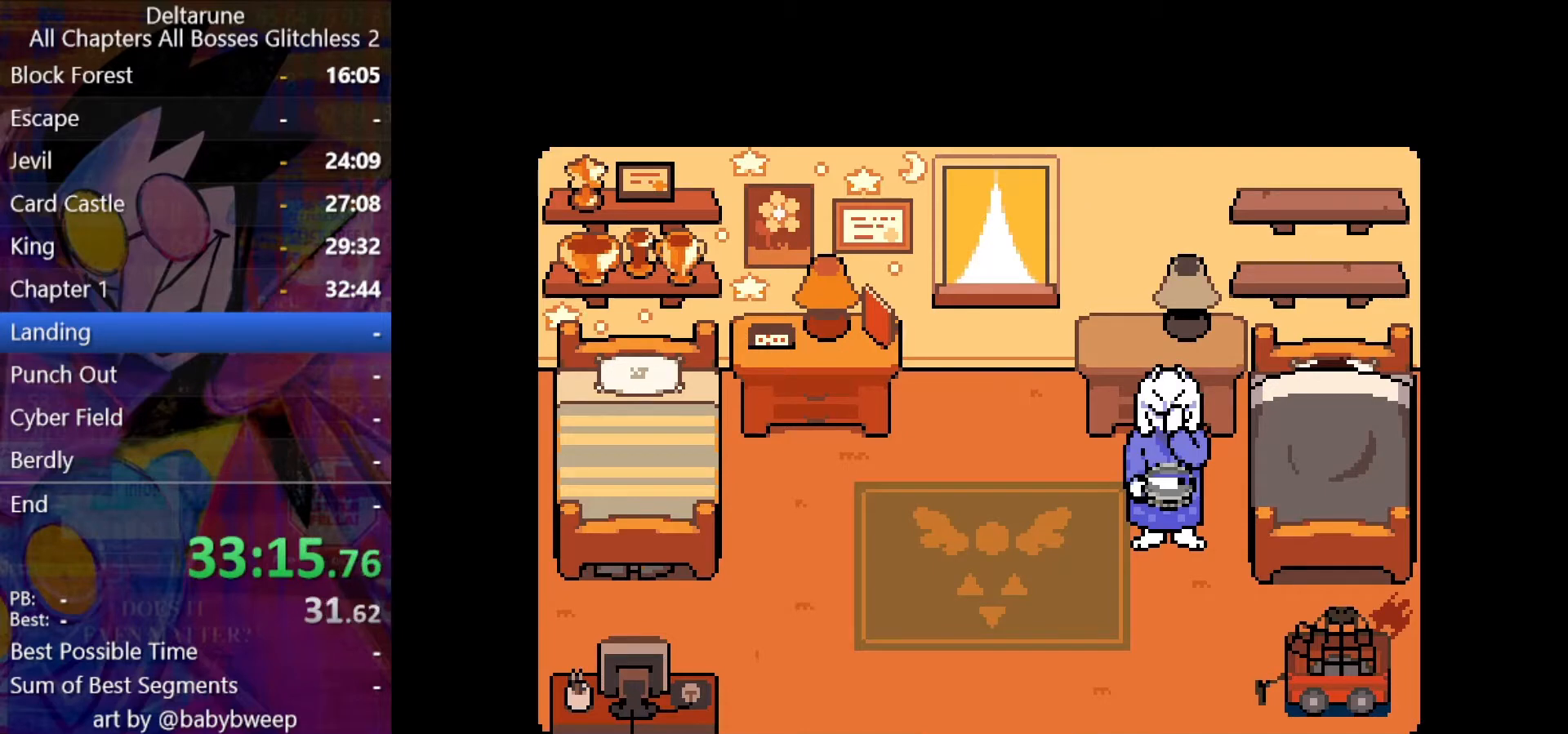
{"keys": ["ctrl", "right", "shift"], "events": []}
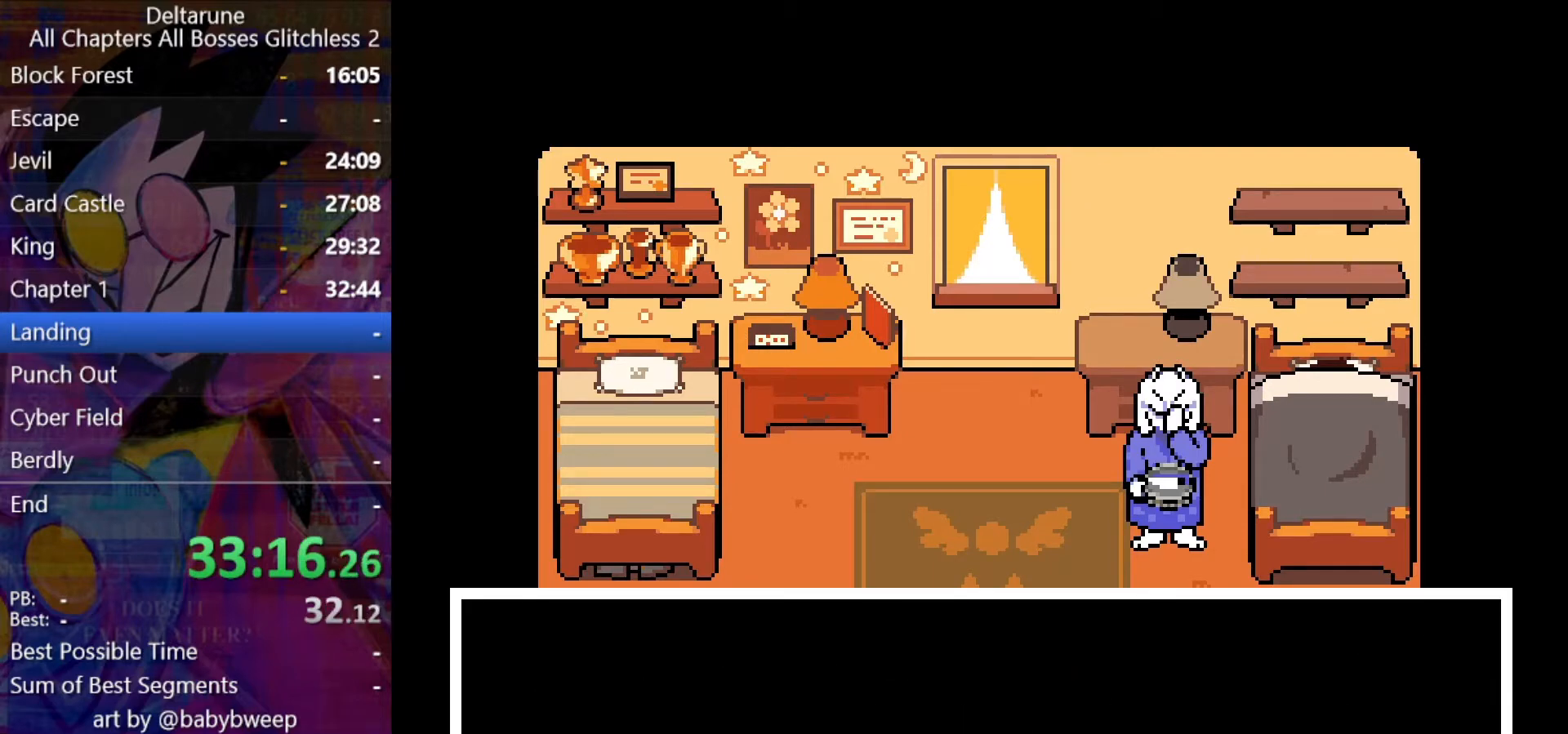
{"keys": ["ctrl", "right", "shift"], "events": []}
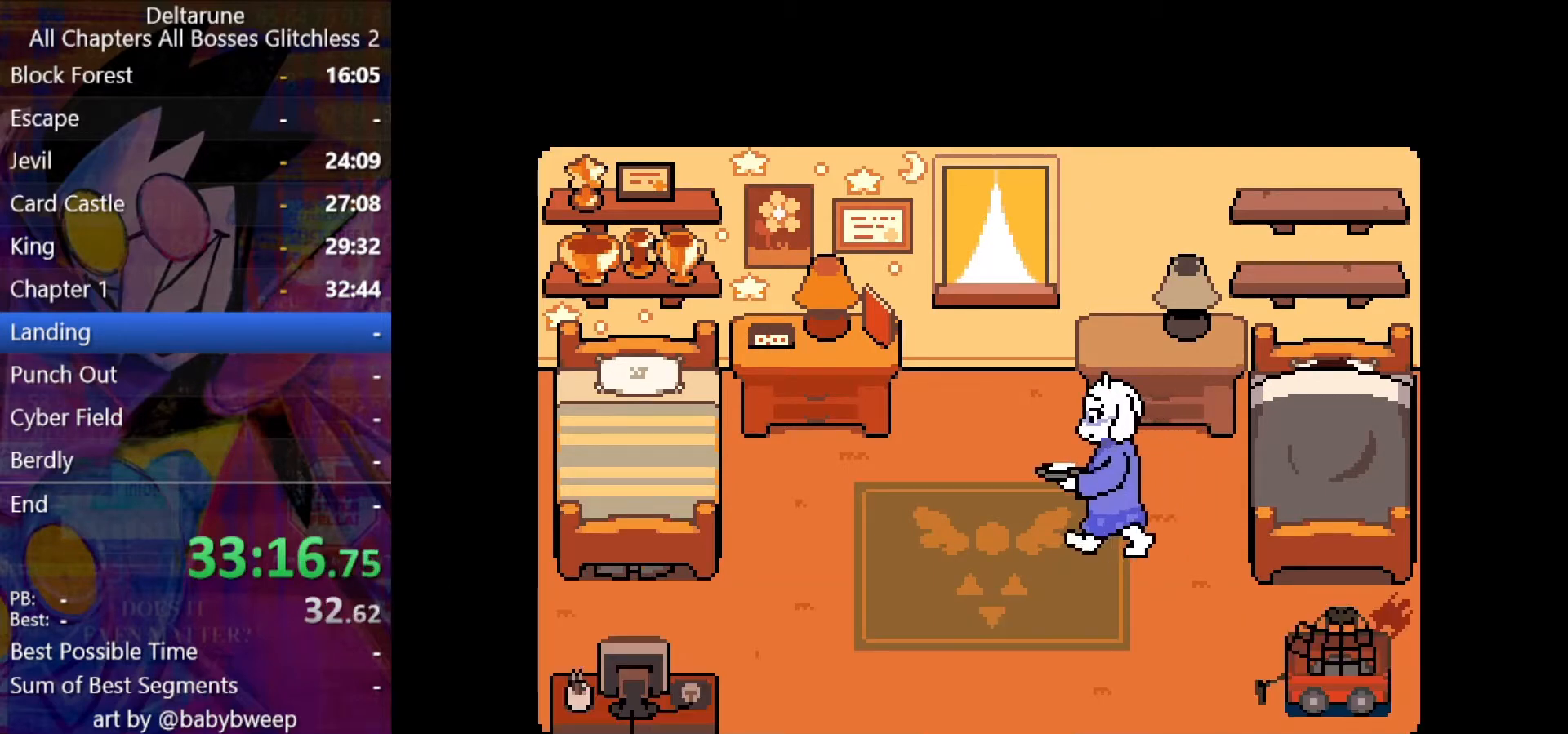
{"keys": ["ctrl", "right", "shift"], "events": []}
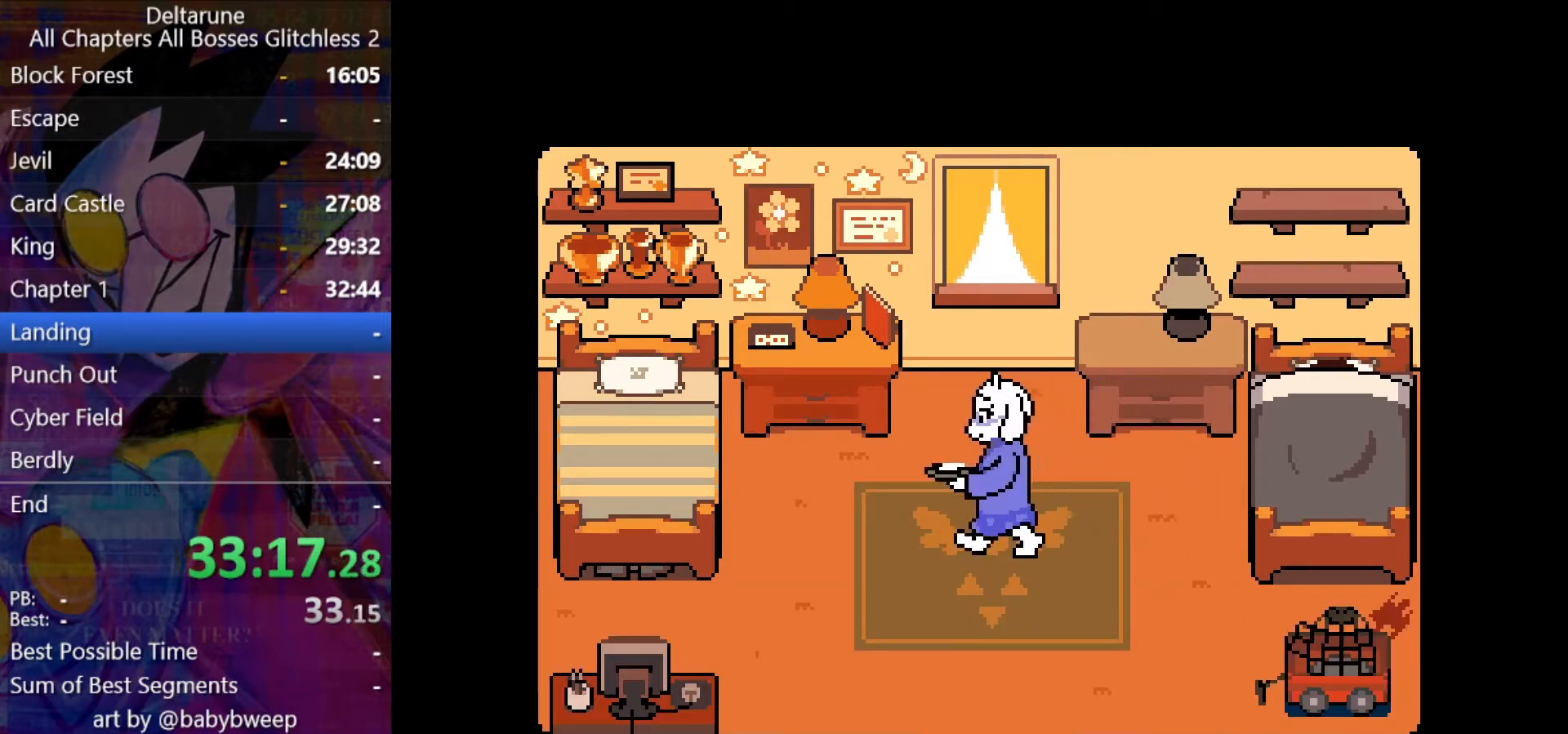
{"keys": ["ctrl", "right", "shift"], "events": []}
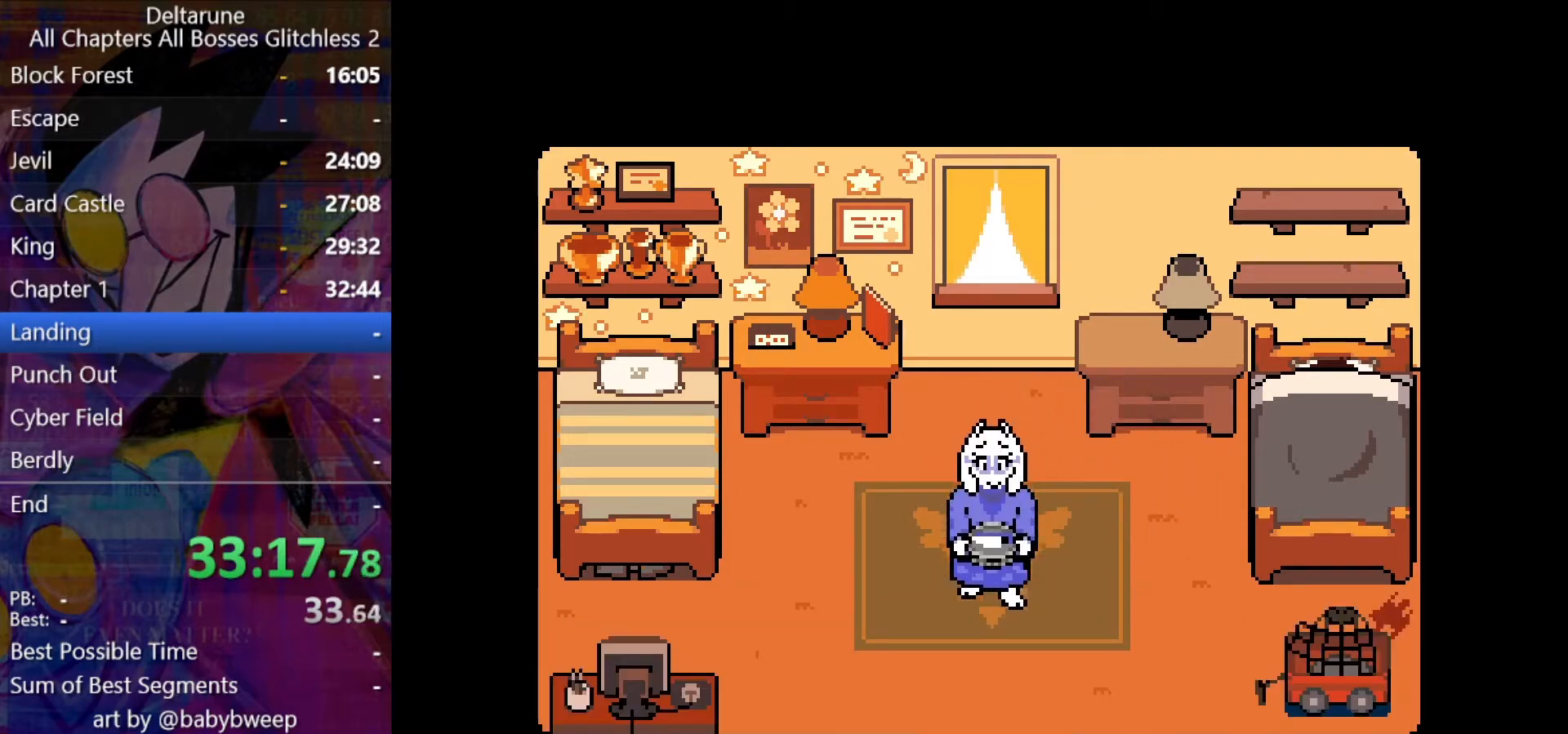
{"keys": ["ctrl", "right", "shift"], "events": []}
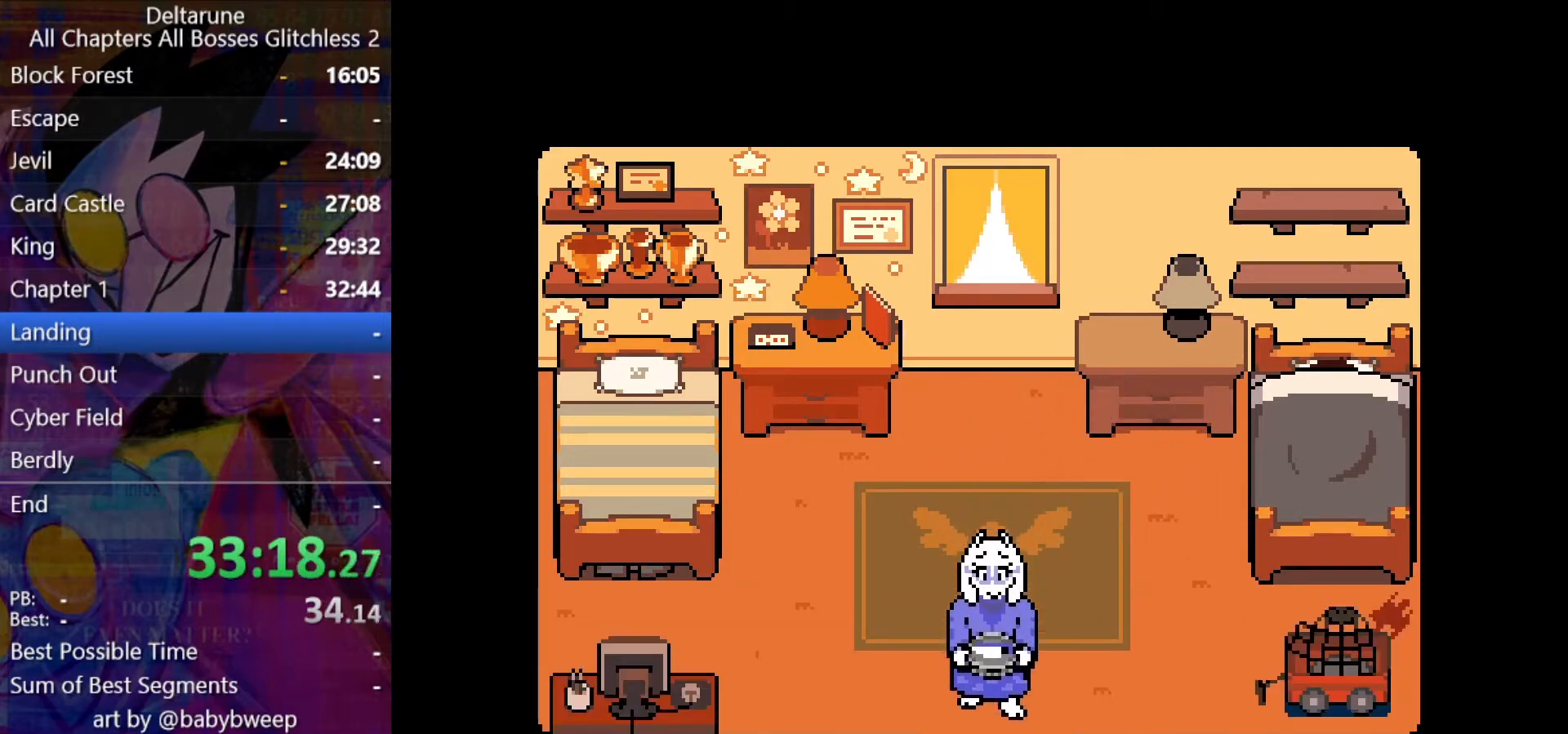
{"keys": ["ctrl", "right", "shift"], "events": []}
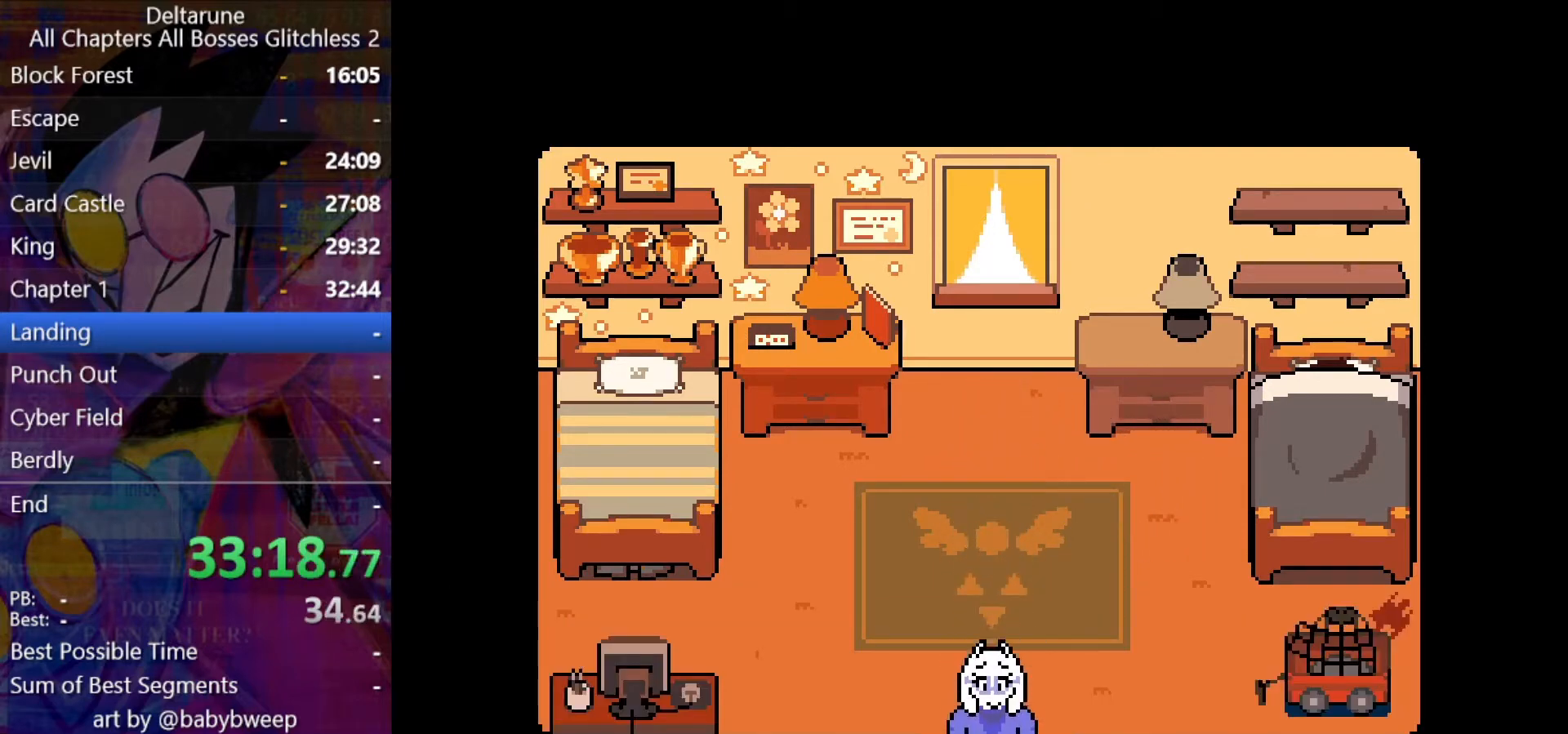
{"keys": ["ctrl", "right", "shift"], "events": []}
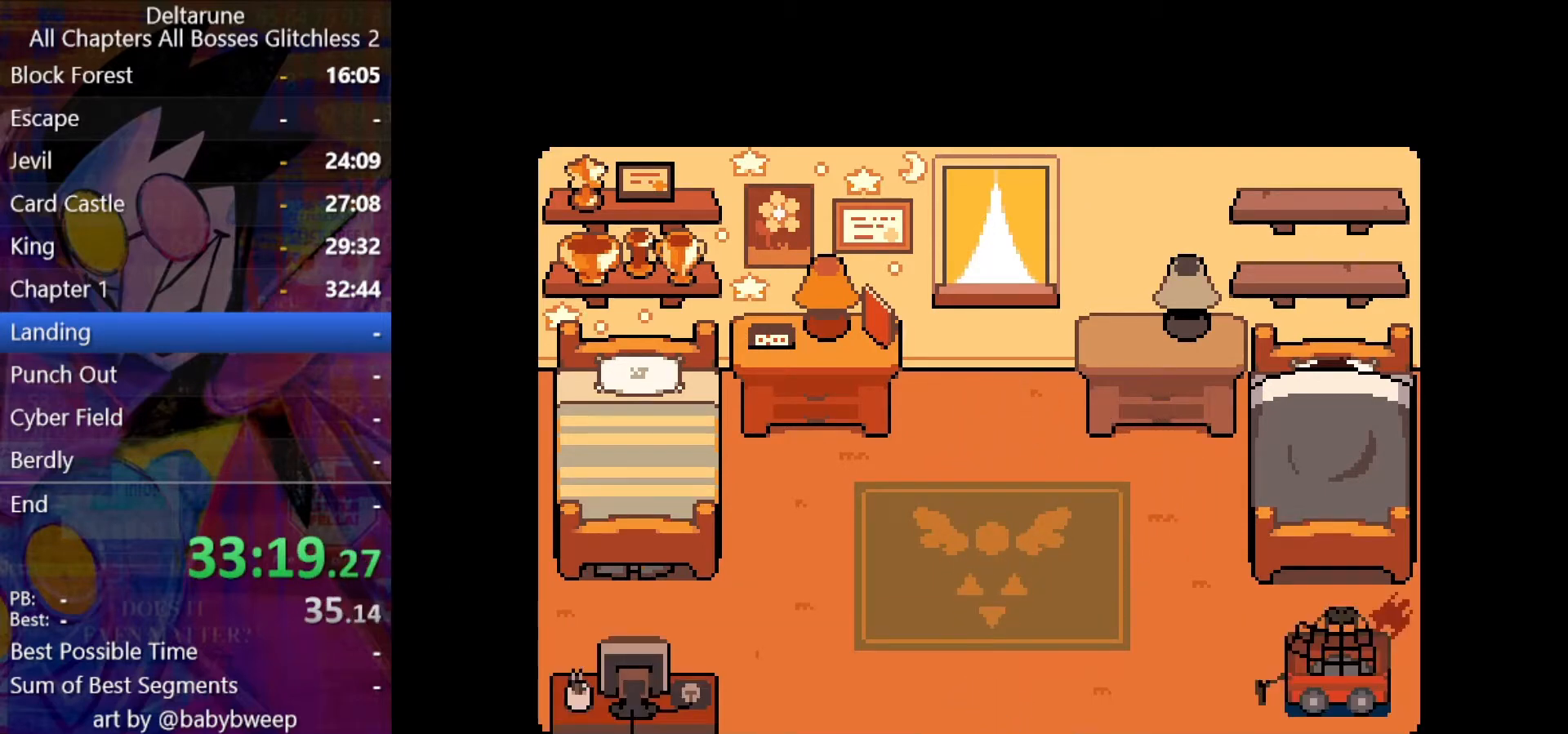
{"keys": ["ctrl", "right", "shift"], "events": []}
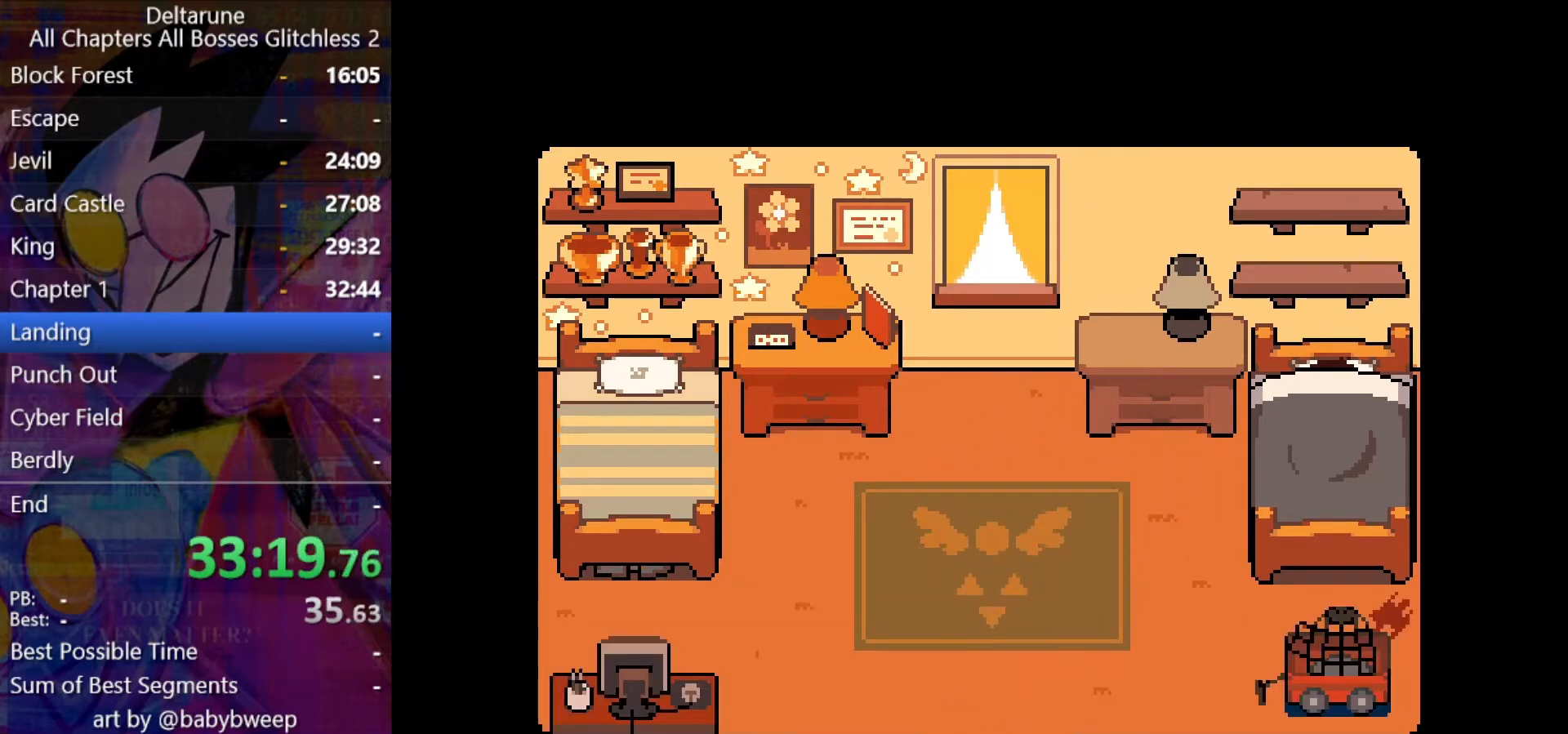
{"keys": ["ctrl", "right", "shift"], "events": []}
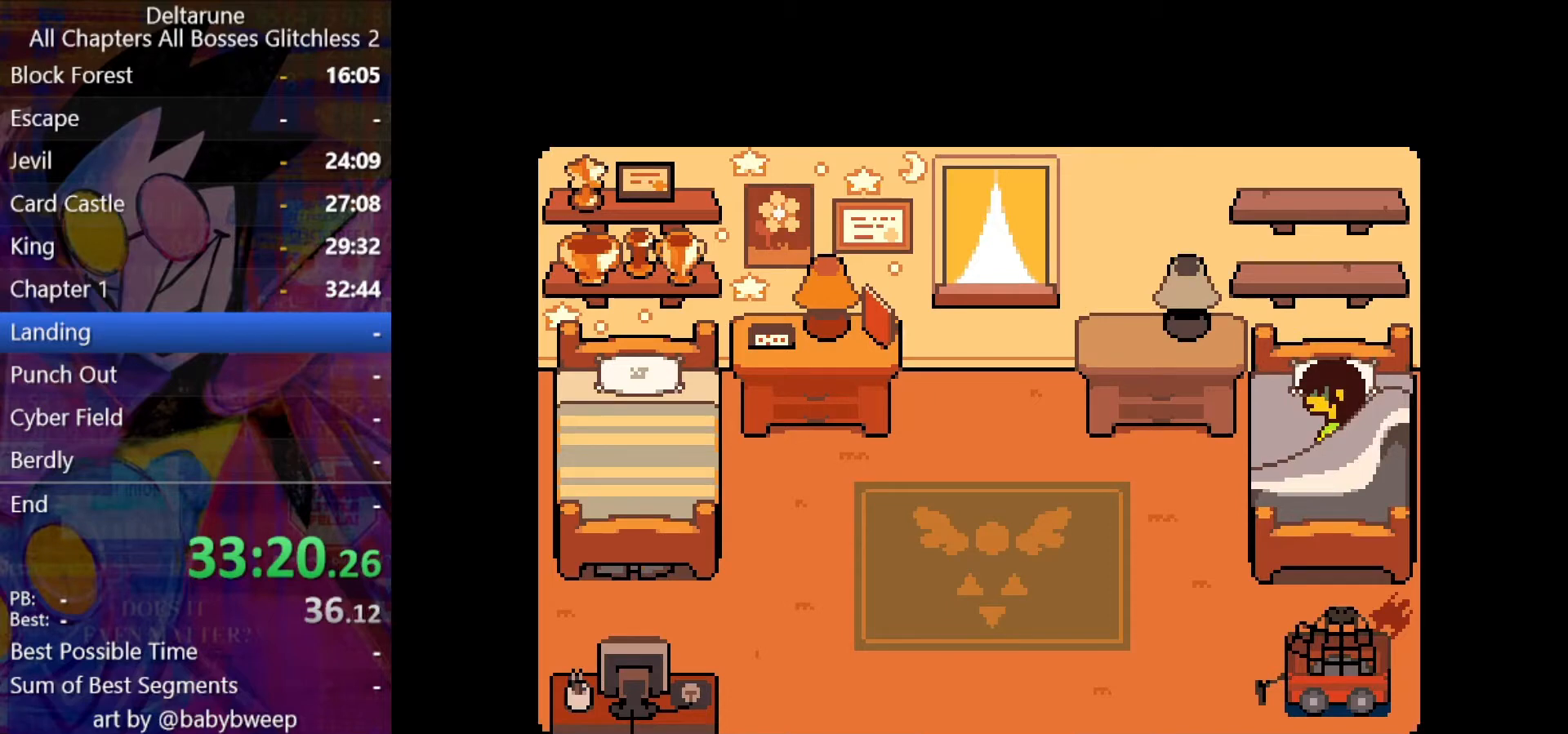
{"keys": ["ctrl", "right", "shift"], "events": []}
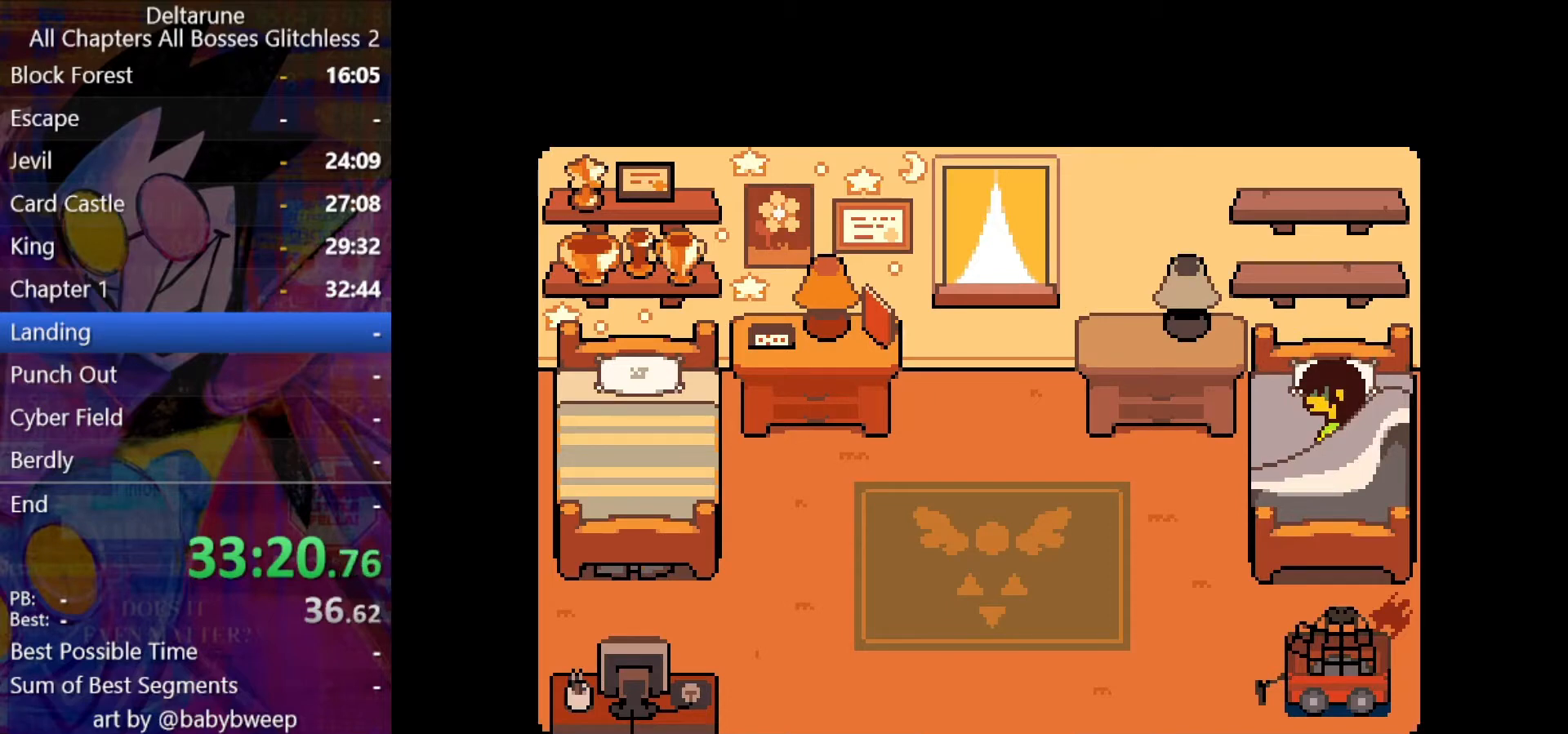
{"keys": ["ctrl", "right", "shift"], "events": []}
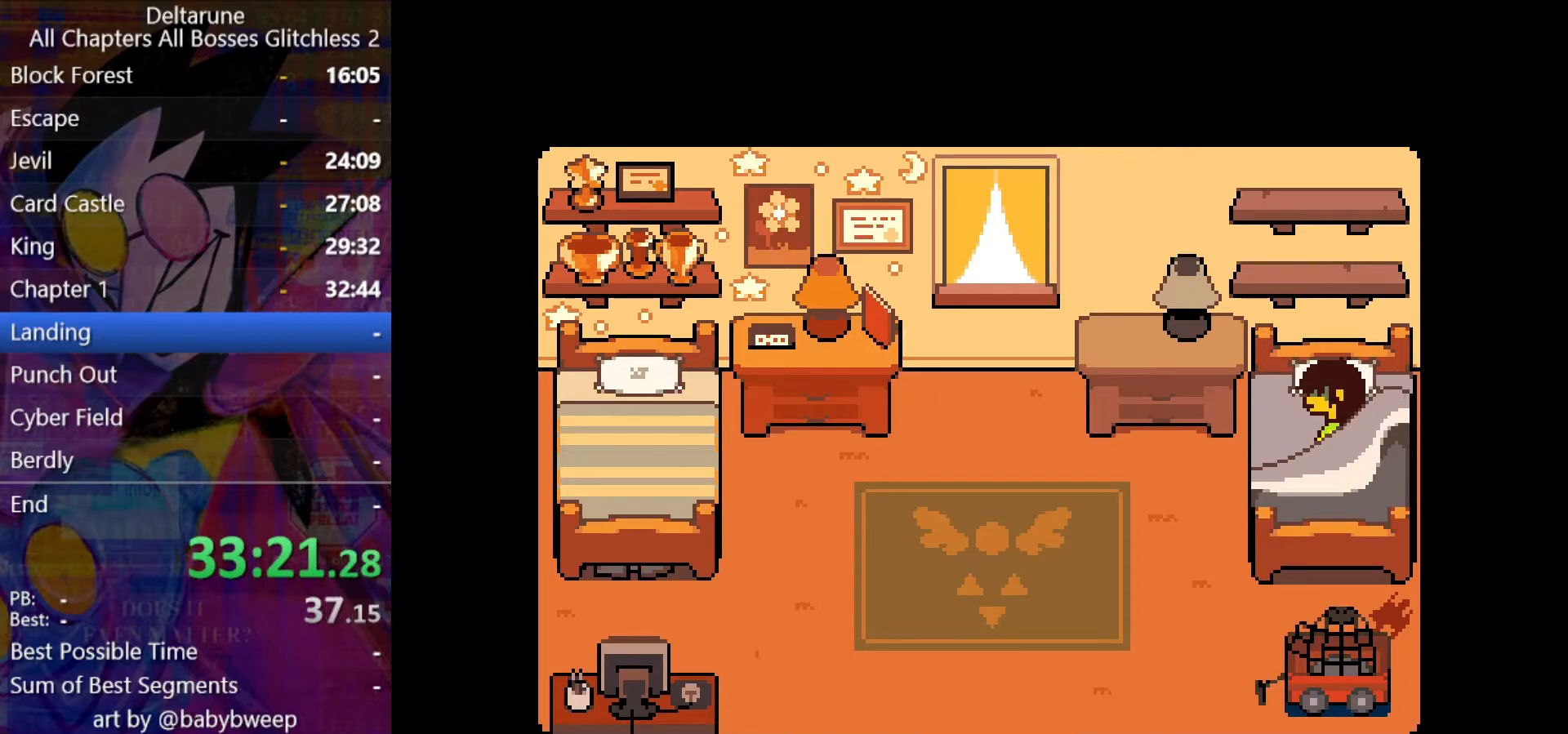
{"keys": ["ctrl", "right", "shift"], "events": []}
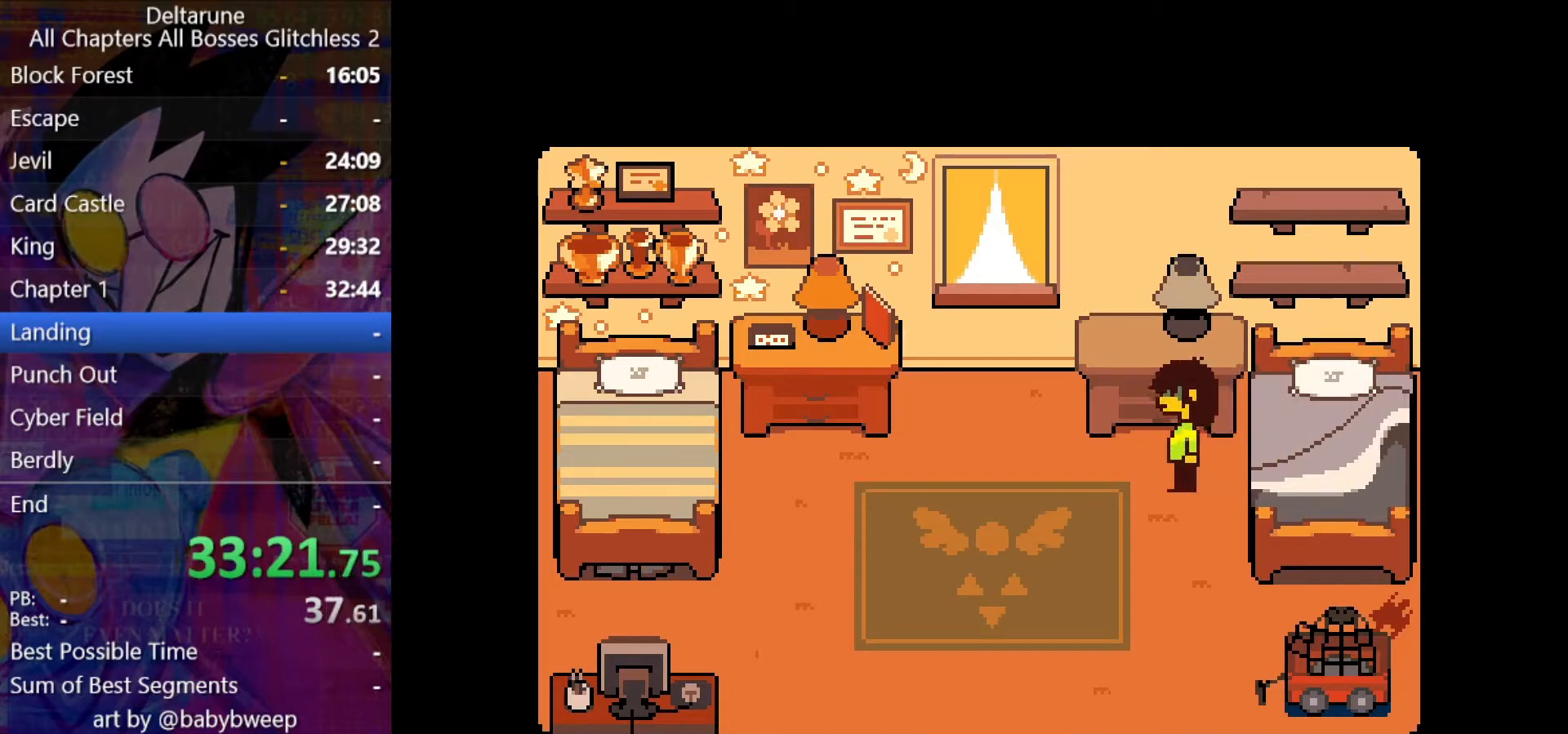
{"keys": ["ctrl", "left", "shift", "z"], "events": [[100, "z", "down"], [167, "z", "up"], [267, "z", "down"], [300, "left", "down"], [300, "z", "up"], [334, "right", "up"], [334, "z", "down"], [400, "z", "up"], [500, "z", "down"]]}
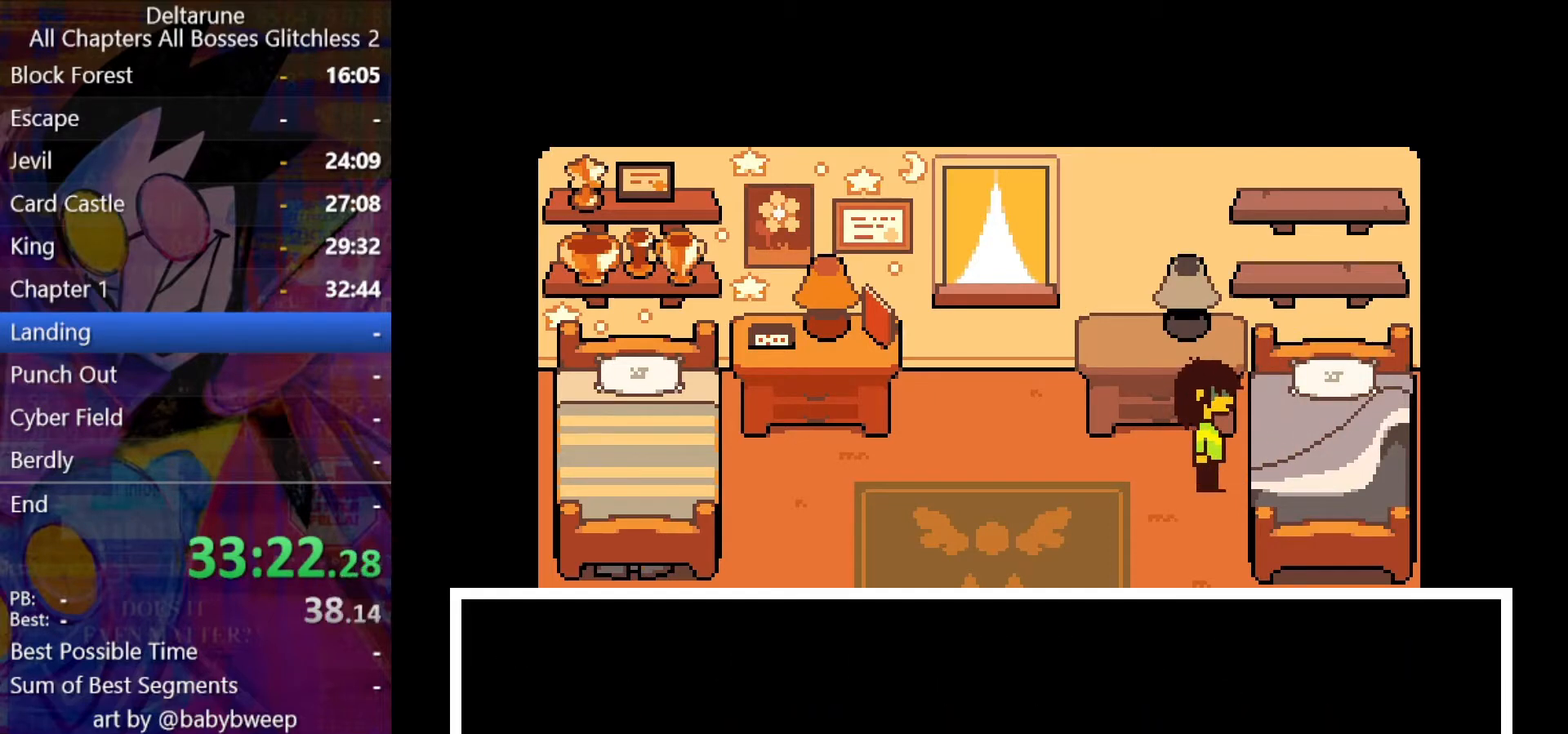
{"keys": ["ctrl", "shift"], "events": [[34, "z", "up"], [67, "z", "down"], [134, "z", "up"], [234, "z", "down"], [267, "z", "up"], [300, "z", "down"], [367, "z", "up"], [400, "z", "down"], [467, "left", "up"], [467, "z", "up"]]}
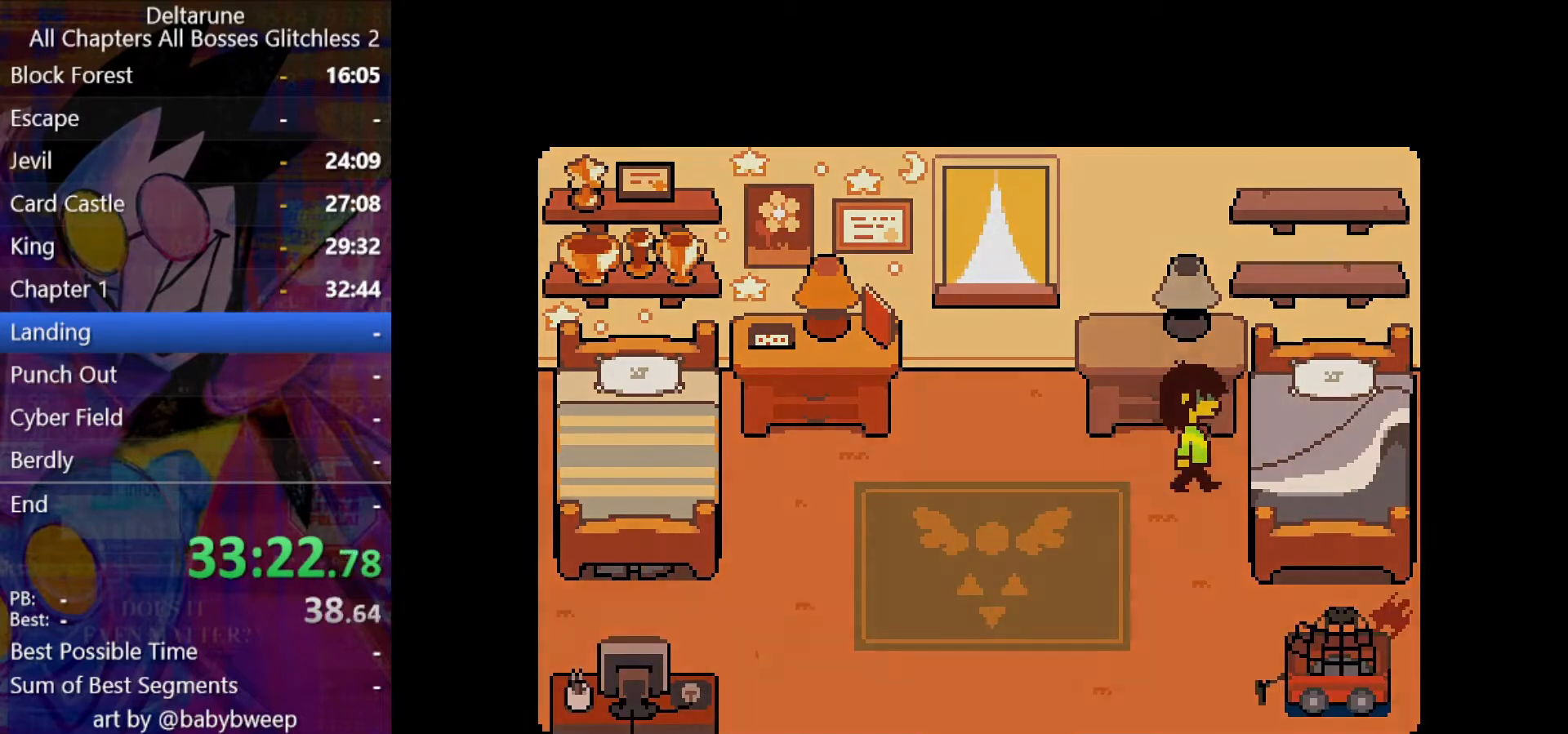
{"keys": ["ctrl", "right", "shift"], "events": [[334, "right", "down"]]}
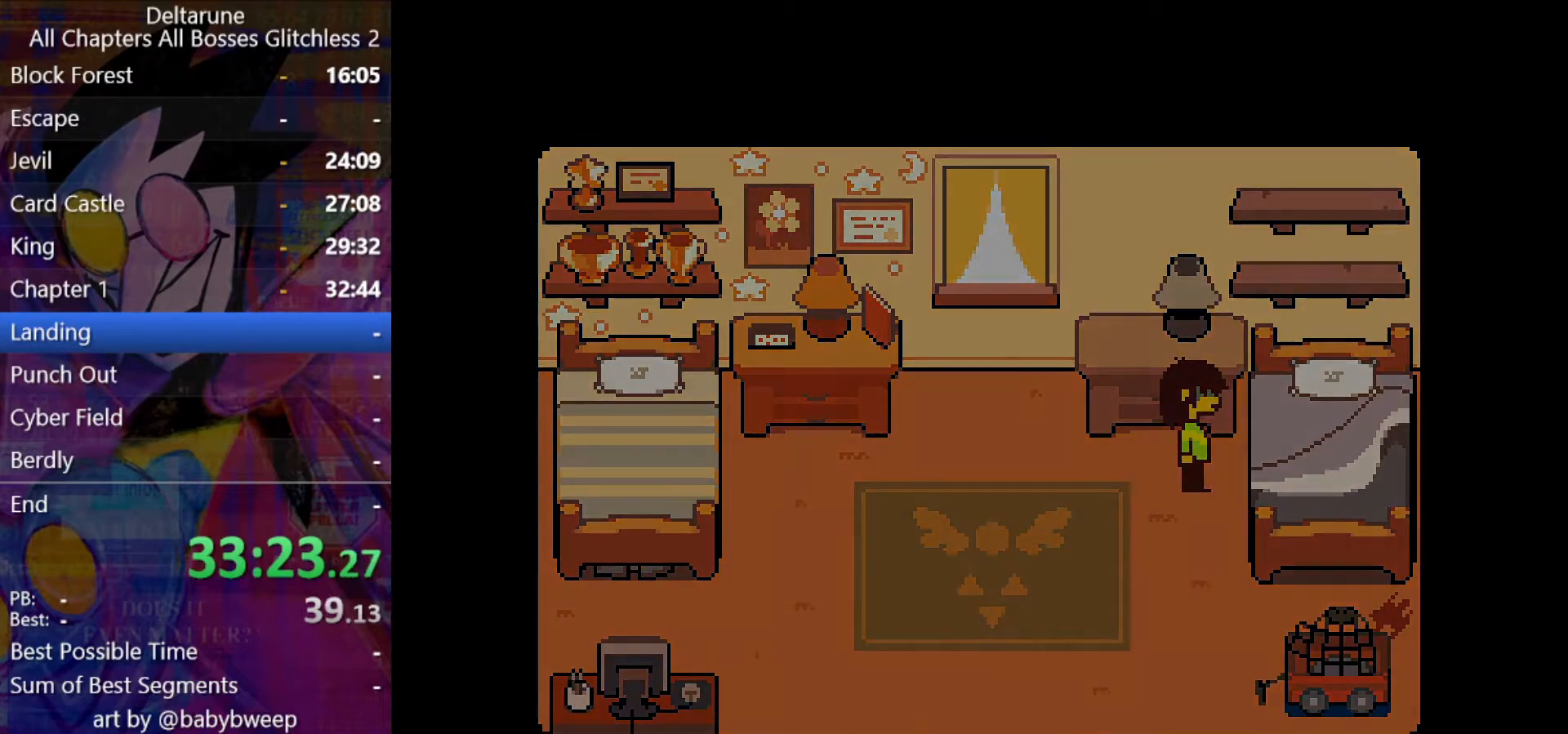
{"keys": ["ctrl", "right", "shift"], "events": []}
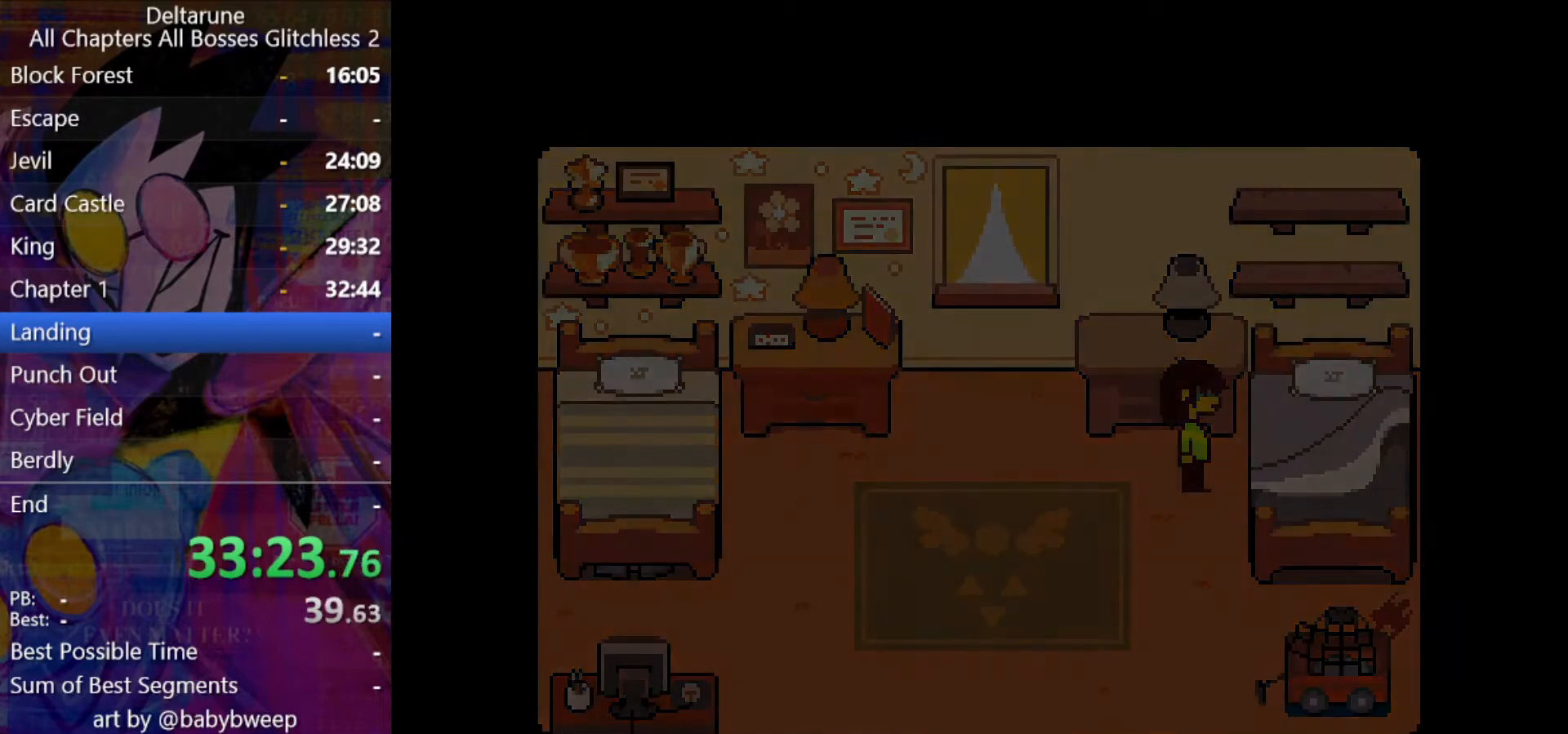
{"keys": ["ctrl", "right", "shift"], "events": []}
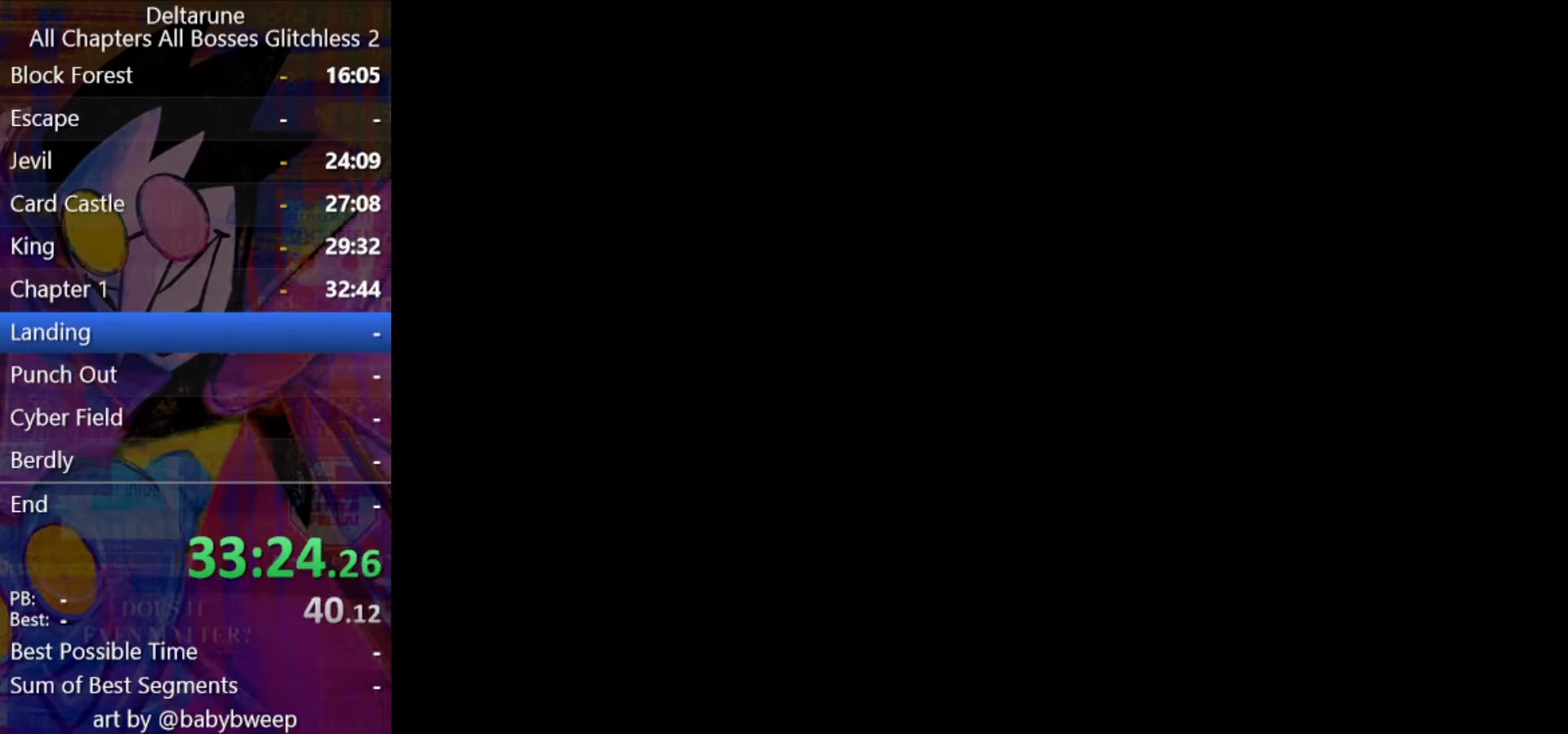
{"keys": ["ctrl", "right", "shift"], "events": []}
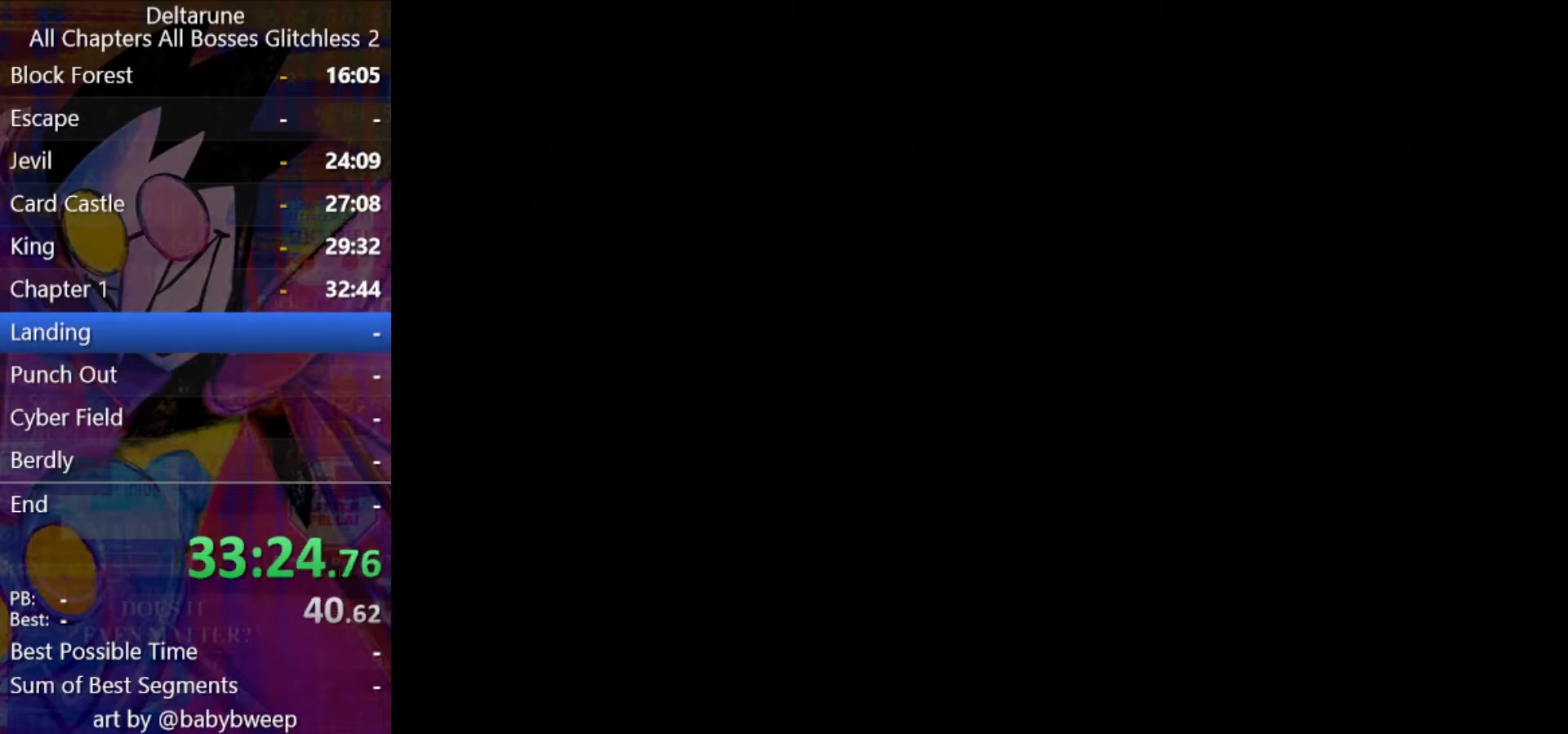
{"keys": ["ctrl", "right", "shift"], "events": []}